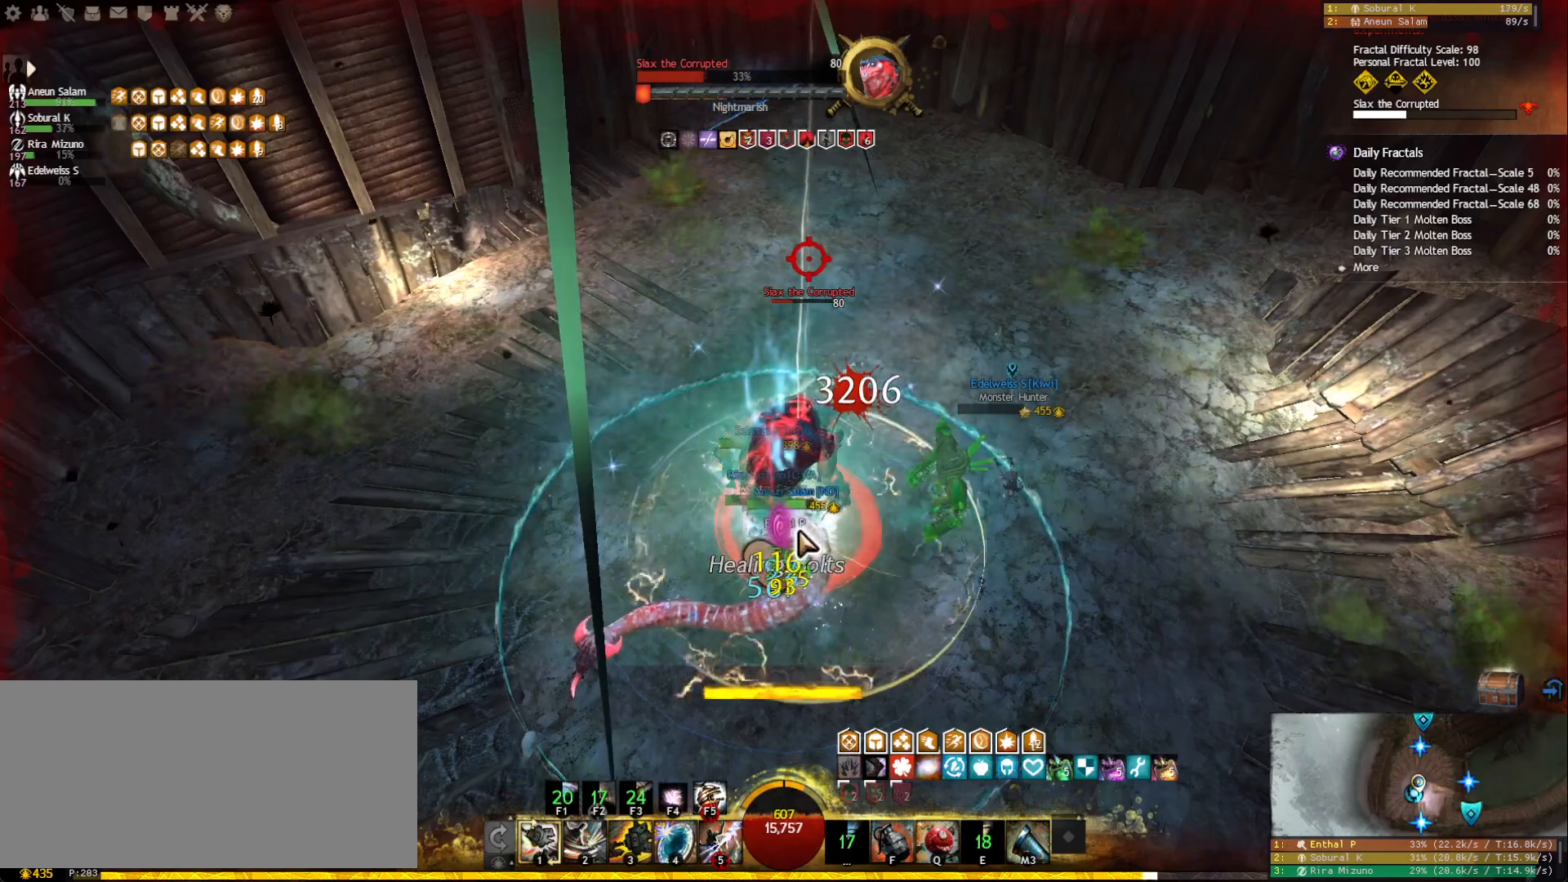
Gameplay with keyboard and mouse; each line is a JSON object with the keys and mouse buttons held at the frame after it. "events" lists presses ("down") and releases ("up") of "1", "2", "3", "4", "5", "a", "ctrl", "d", "e", "escape", "f", "f1", "f2", "f3", "f4", "f5", "q", "r", "s", "shift", "space", "tab", "tilde", "w", "mouse_left", "mouse_wheel", "mouse_right", "mouse_mb4" and "mouse_mb5" between this image and that frame as [ms after this image, input, new state], when the widget could be followed in between. "mouse_left", "mouse_wheel", "mouse_right", "mouse_mb4", "mouse_mb5" = the "left", "wheel", "right", "mb4", "mb5" buttons of the "mouse" list. No other keys are recorded. "wheel" means that the mouse wheel is clicked or scrolled. Mouse movement is not recorded.
{"keys": ["q"], "mouse": [], "events": [[17, "f4", "up"], [133, "mouse_right", "down"], [233, "mouse_left", "down"], [367, "mouse_left", "up"], [417, "mouse_right", "up"], [450, "q", "down"]]}
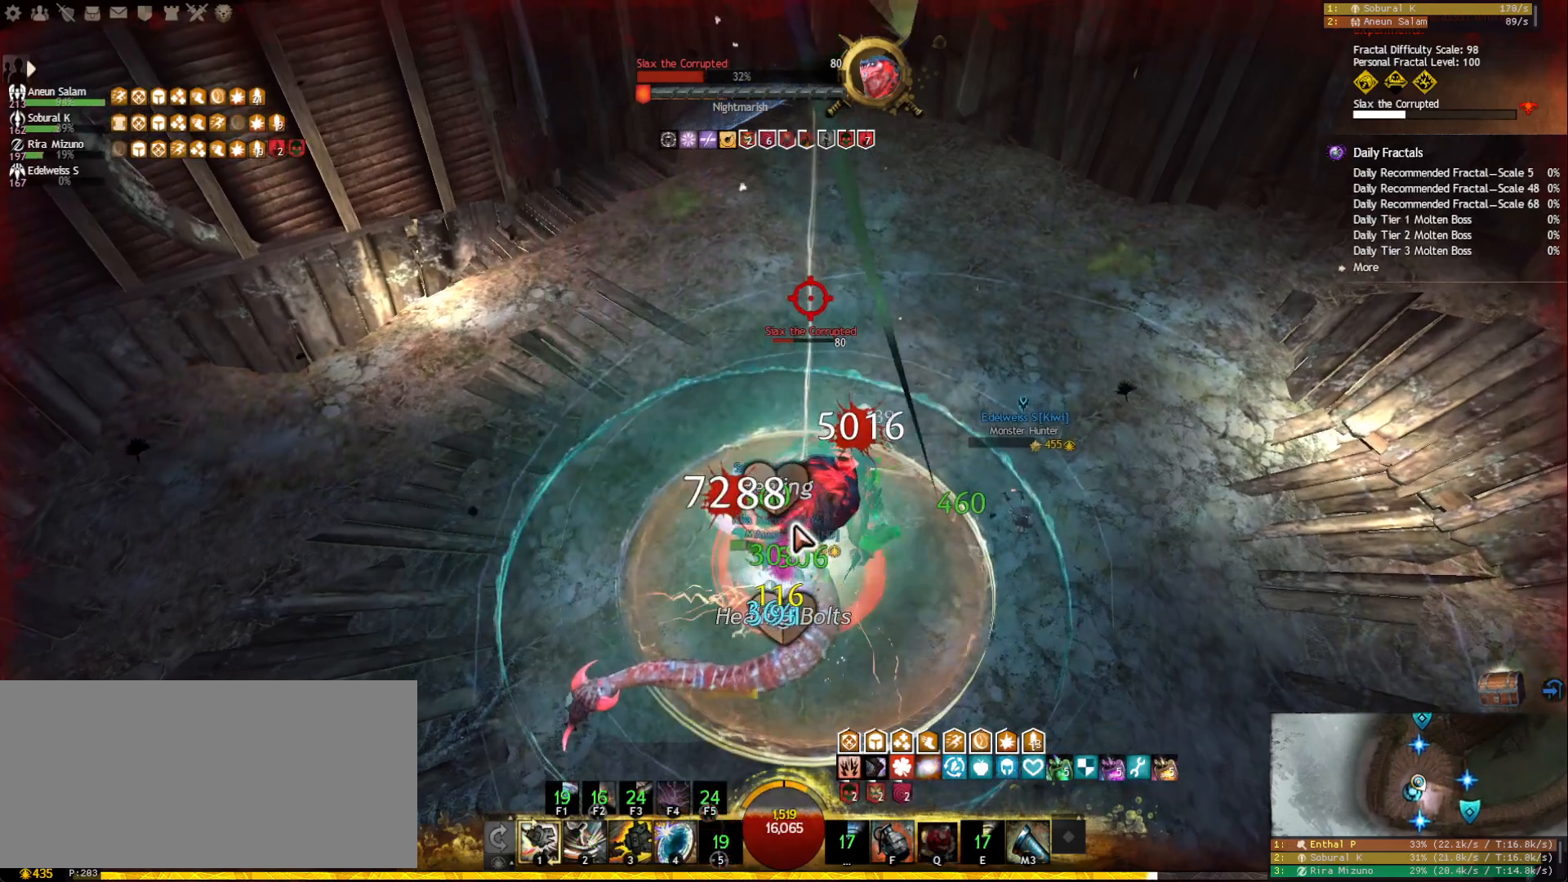
{"keys": [], "mouse": [], "events": [[33, "q", "up"], [67, "q", "down"], [183, "q", "up"], [233, "mouse_right", "down"], [300, "mouse_right", "up"], [400, "2", "down"], [483, "2", "up"]]}
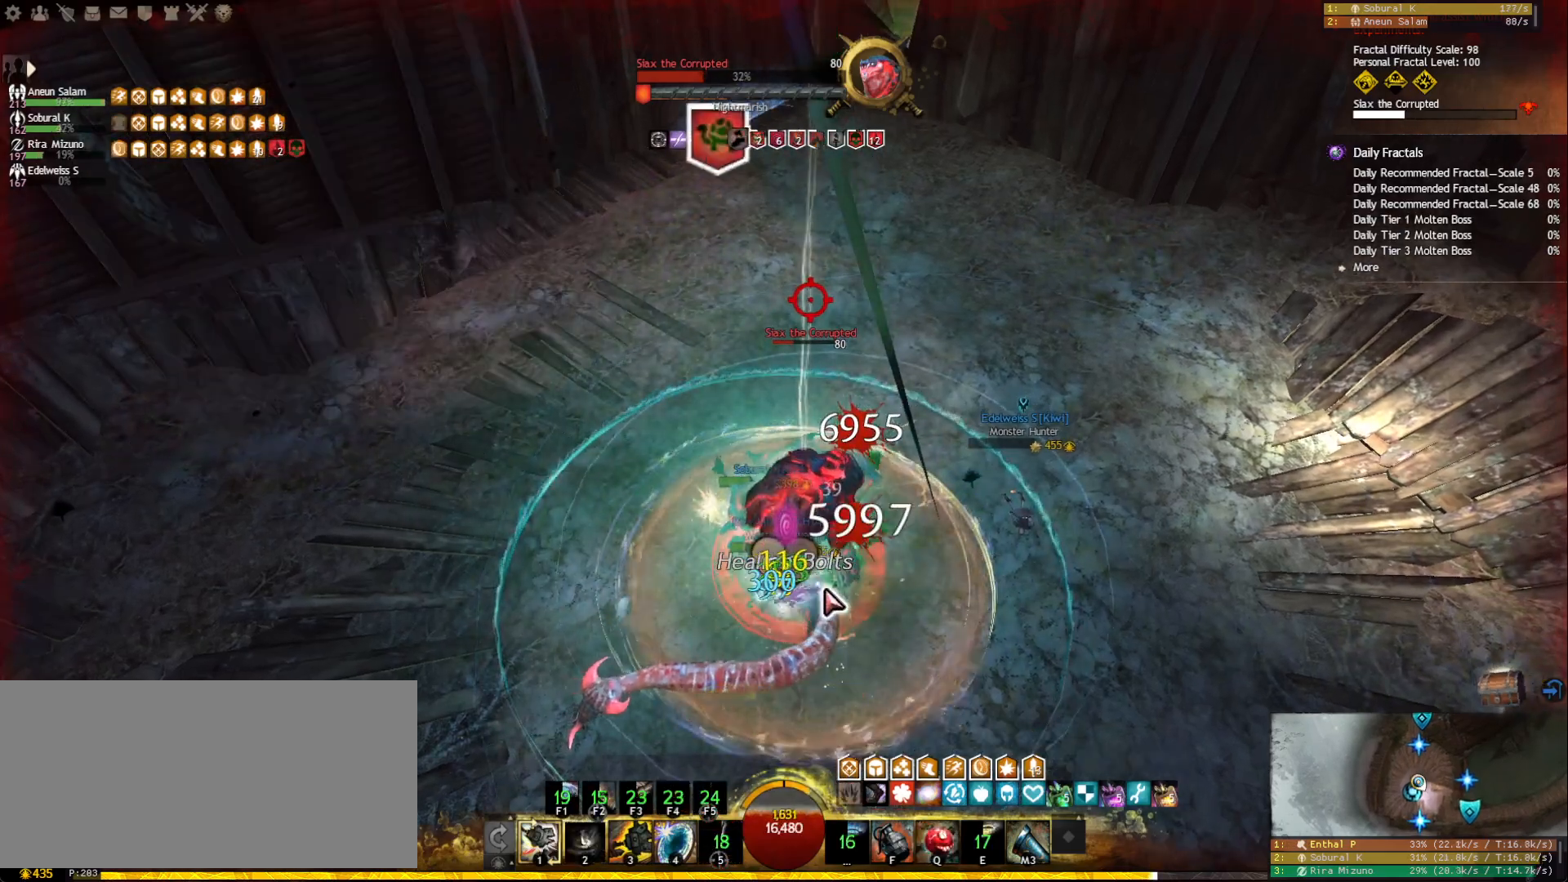
{"keys": ["f"], "mouse": [], "events": [[50, "2", "down"], [133, "2", "up"], [183, "2", "down"], [250, "2", "up"], [283, "2", "down"], [367, "2", "up"], [433, "f", "down"]]}
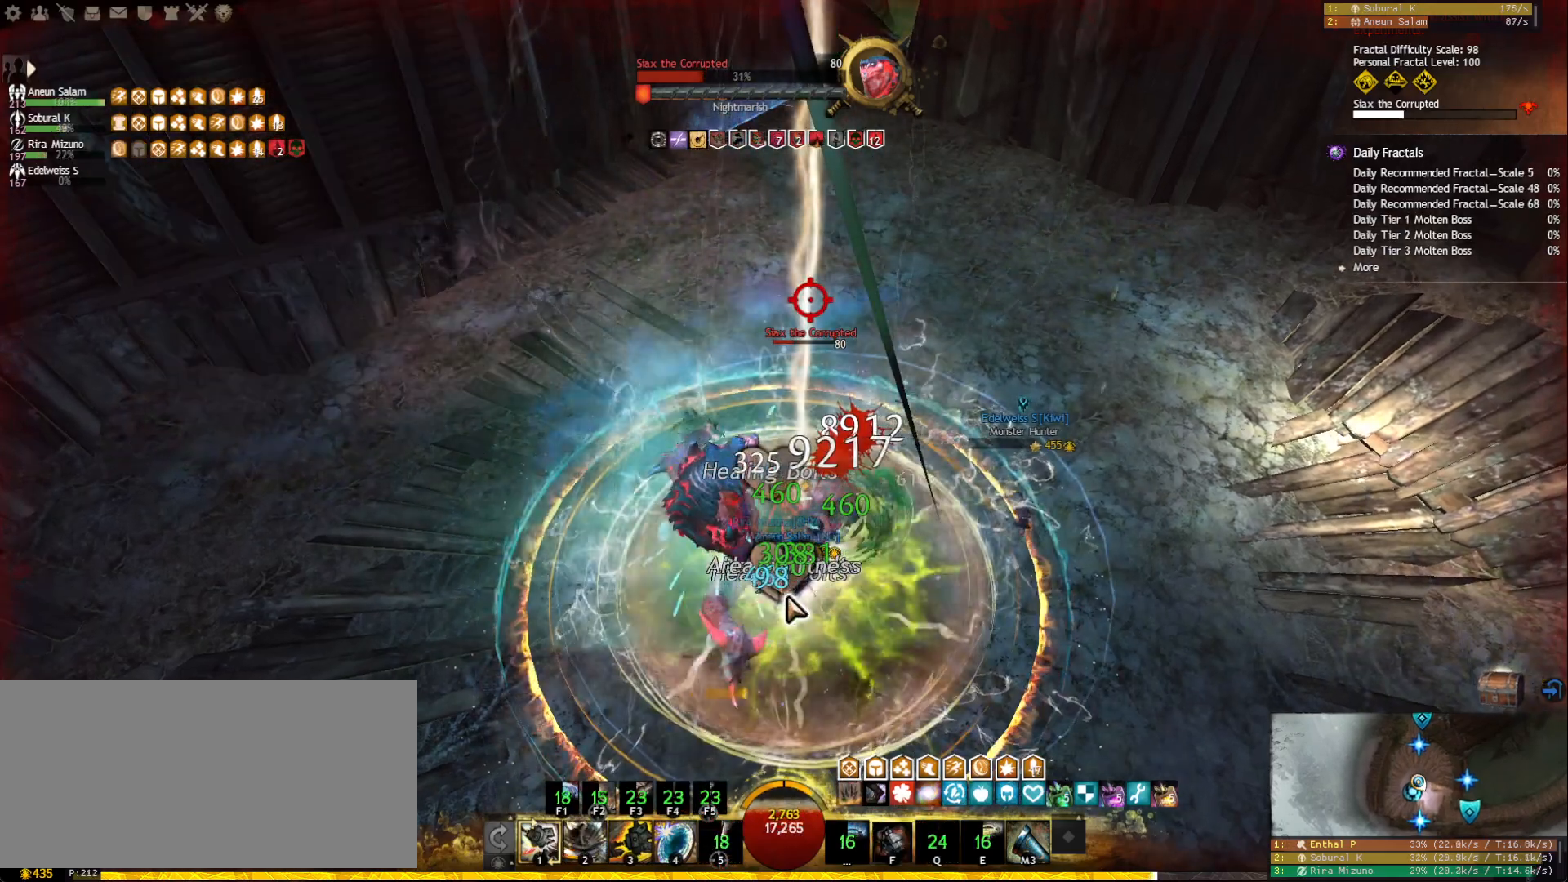
{"keys": [], "mouse": [], "events": [[67, "f", "up"], [83, "mouse_right", "down"], [183, "mouse_right", "up"], [267, "2", "down"], [367, "2", "up"], [400, "2", "down"], [483, "2", "up"]]}
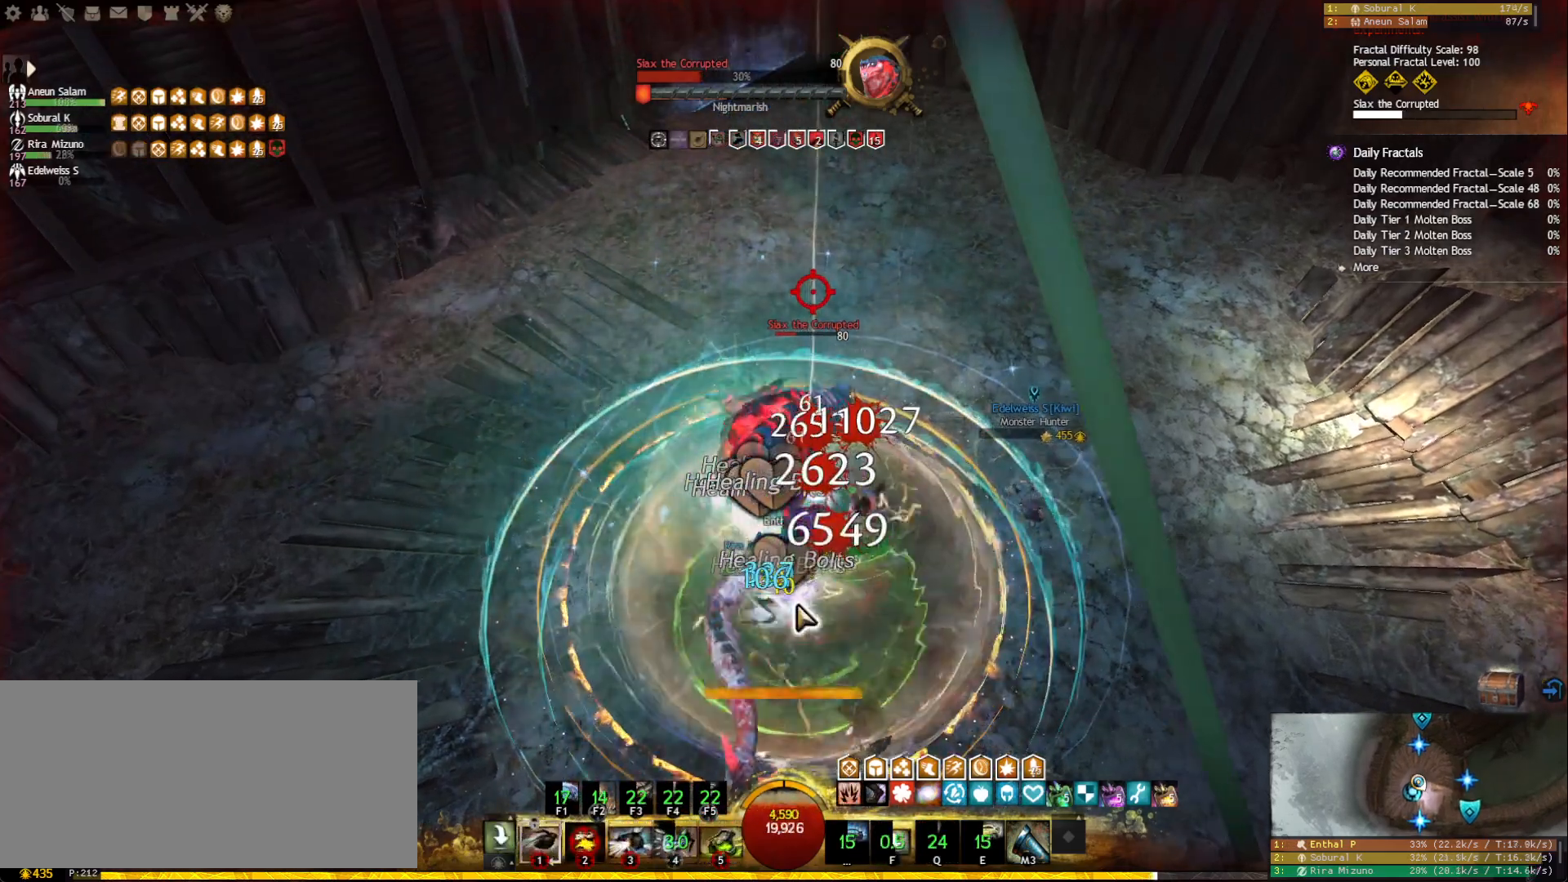
{"keys": [], "mouse": [], "events": [[17, "2", "down"], [100, "2", "up"], [150, "2", "down"], [250, "2", "up"], [283, "mouse_right", "down"], [400, "5", "down"], [417, "mouse_right", "up"], [500, "5", "up"]]}
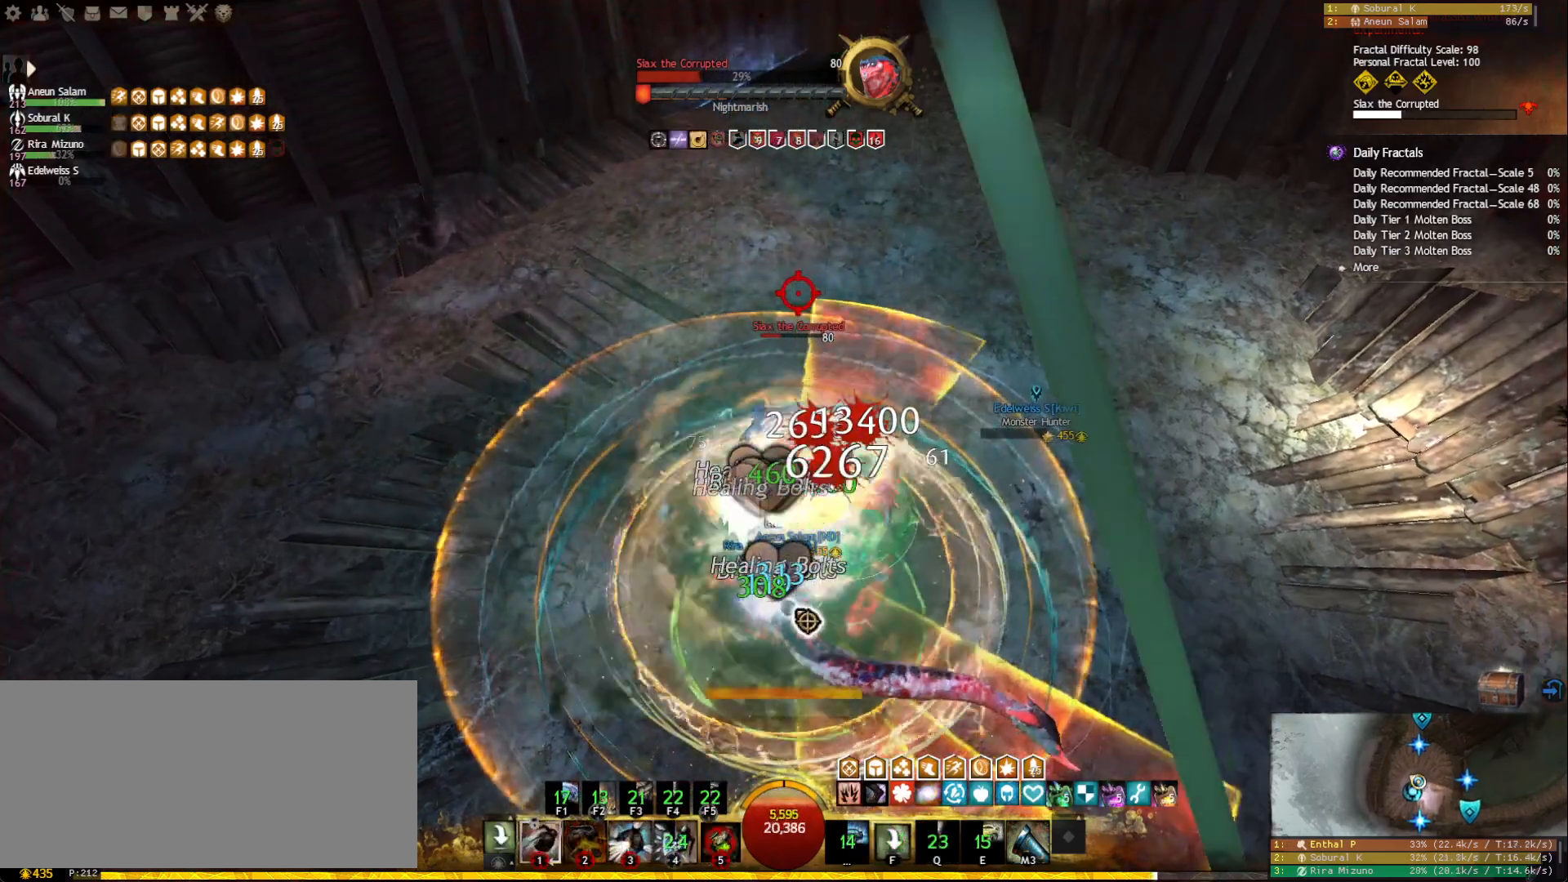
{"keys": ["5"], "mouse": ["right"], "events": [[50, "5", "down"], [133, "5", "up"], [167, "5", "down"], [267, "5", "up"], [300, "5", "down"], [400, "5", "up"], [450, "5", "down"], [500, "mouse_right", "down"]]}
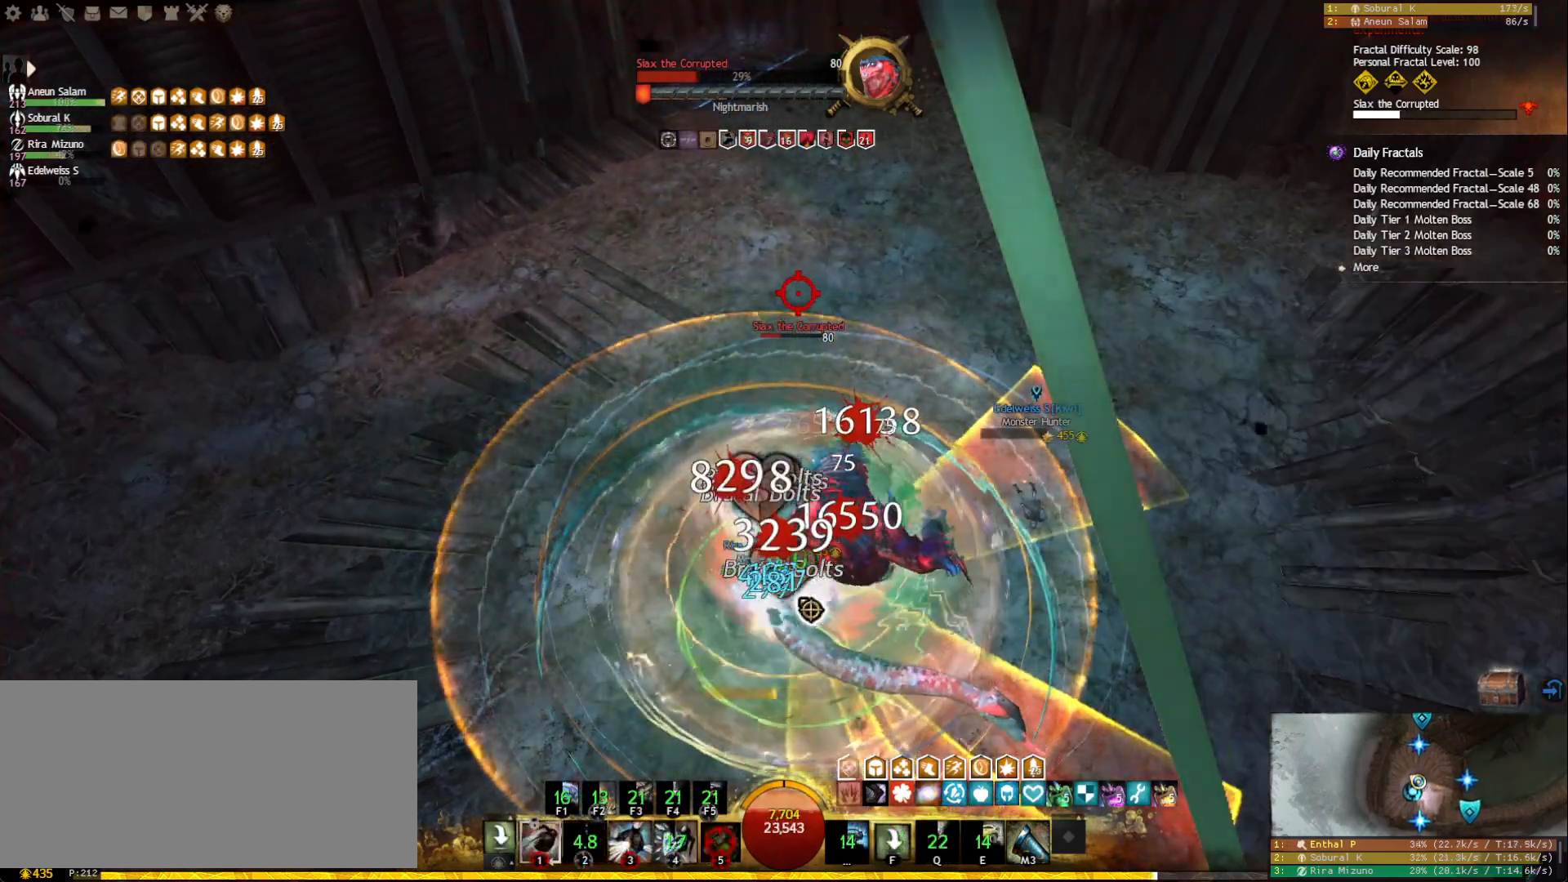
{"keys": ["1"], "mouse": [], "events": [[17, "5", "up"], [83, "mouse_right", "up"], [167, "mouse_right", "down"], [250, "mouse_right", "up"], [250, "tilde", "down"], [350, "mouse_right", "down"], [350, "tilde", "up"], [417, "mouse_right", "up"], [500, "1", "down"]]}
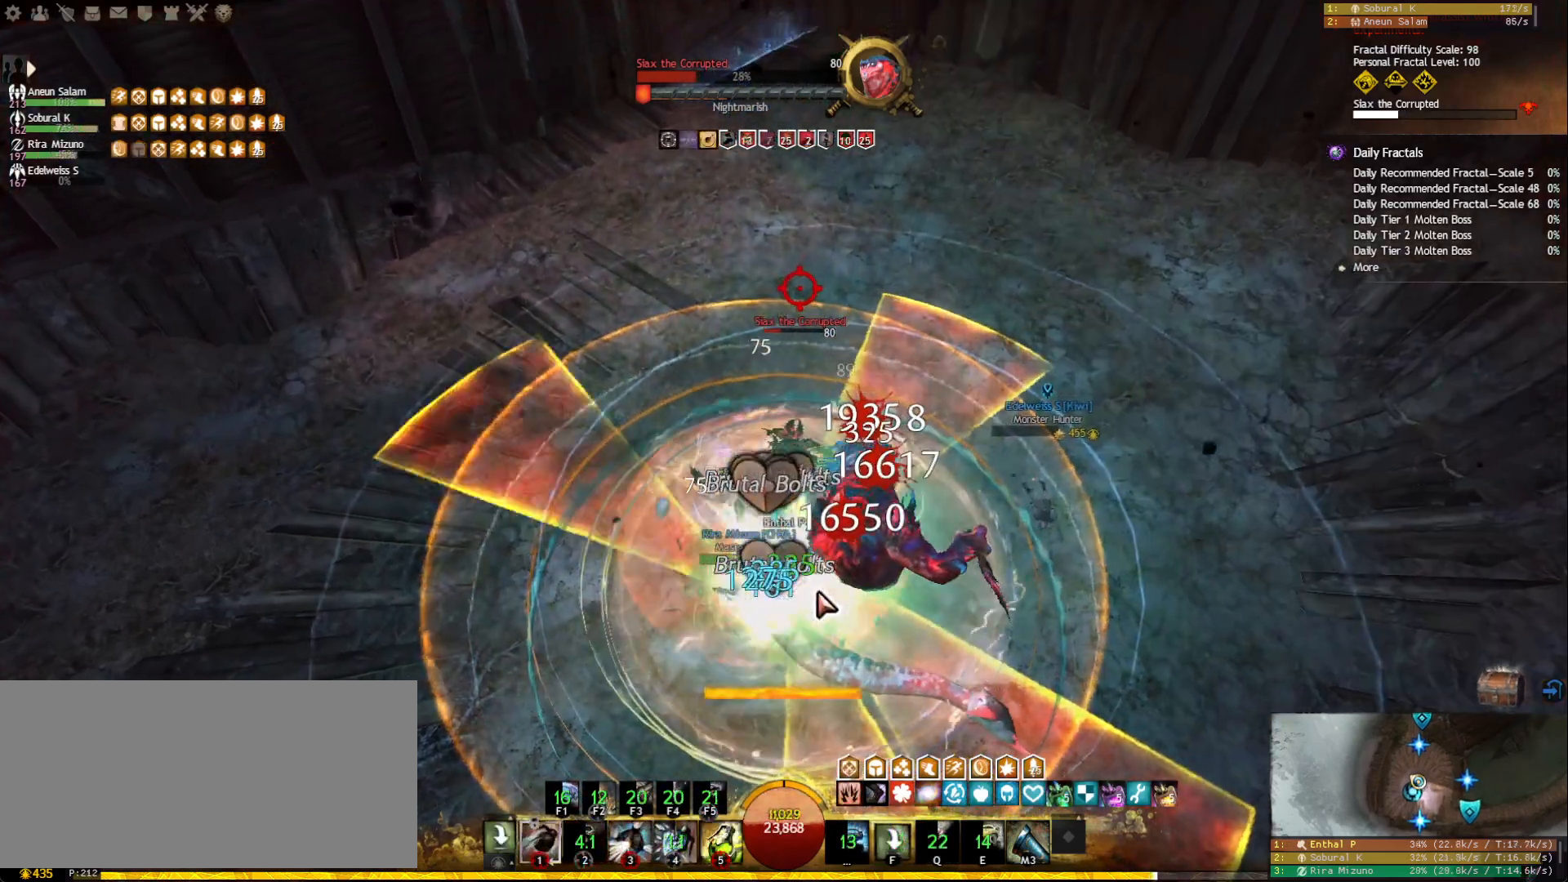
{"keys": ["1"], "mouse": [], "events": [[167, "1", "up"], [217, "1", "down"]]}
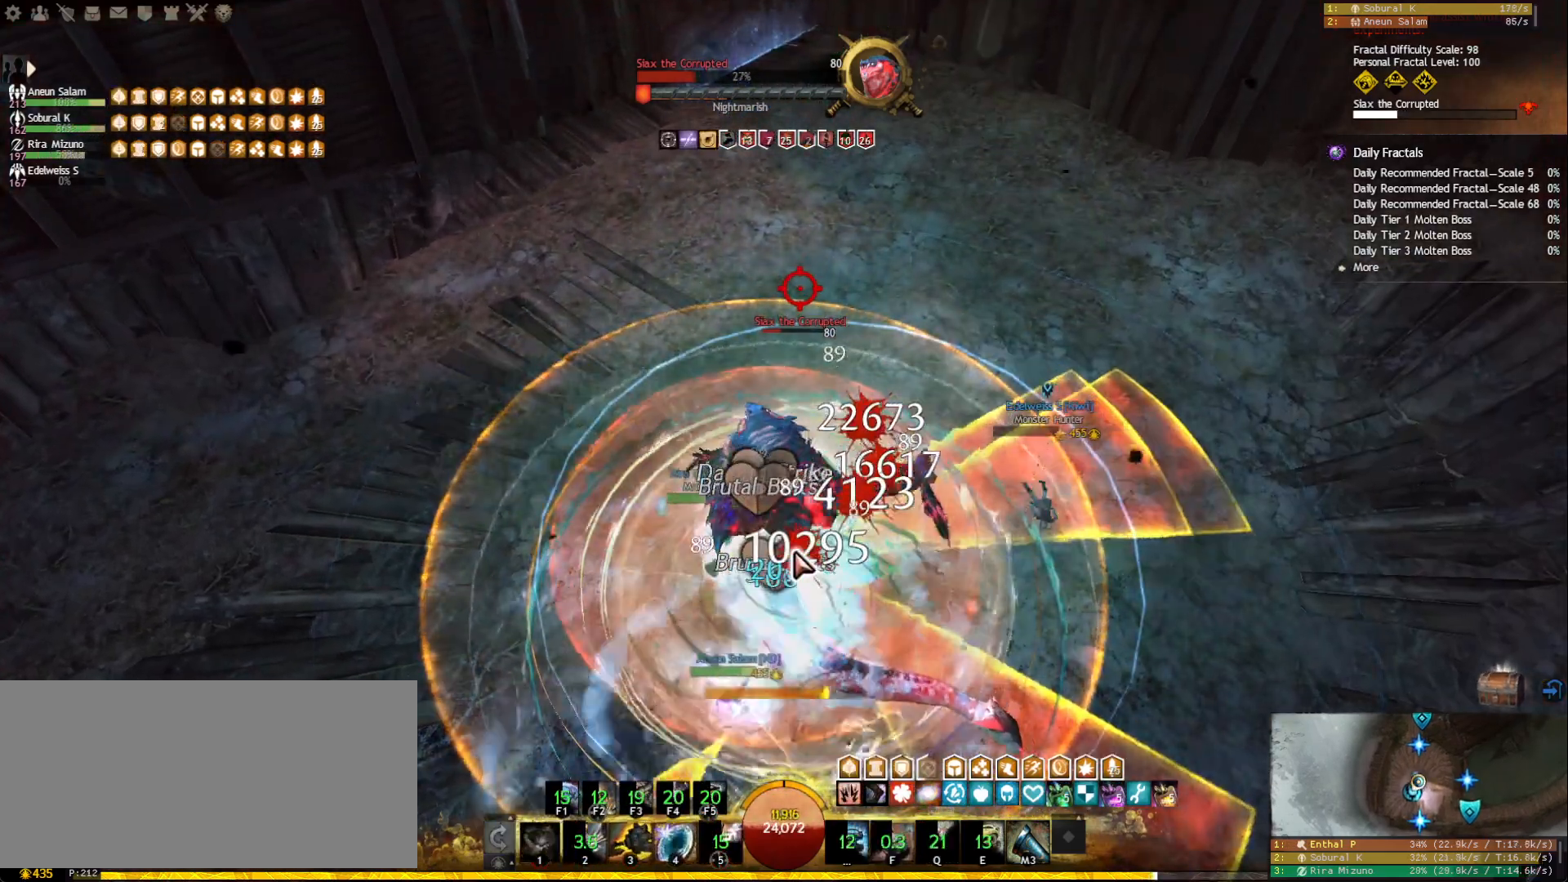
{"keys": ["1"], "mouse": ["right"], "events": [[367, "mouse_right", "down"]]}
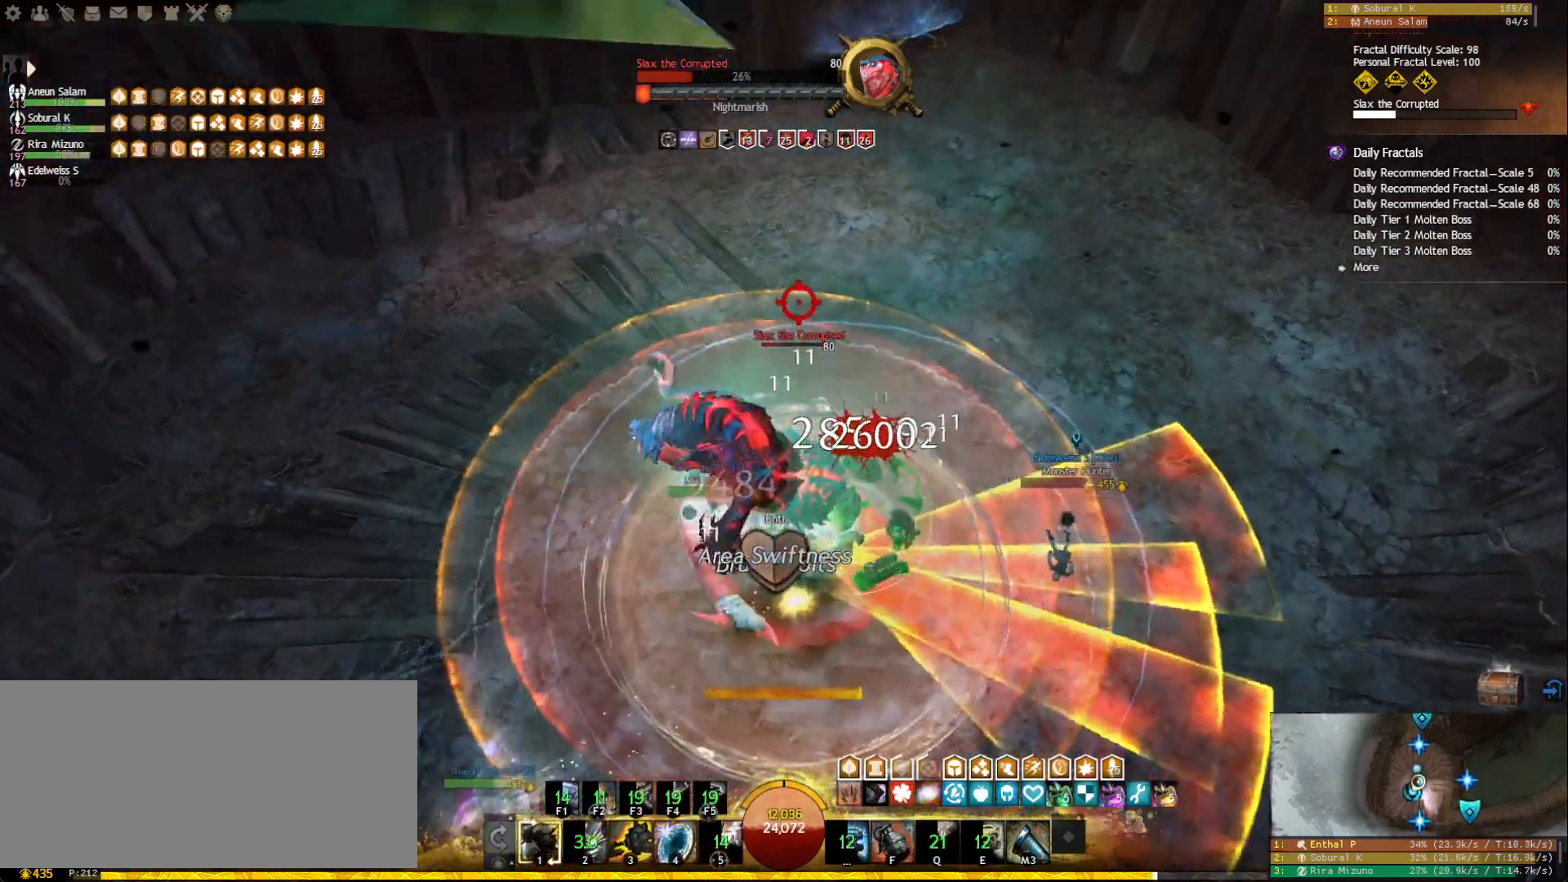
{"keys": ["space"], "mouse": ["left", "right"], "events": [[67, "mouse_left", "down"], [83, "w", "down"], [183, "1", "up"], [317, "space", "down"], [367, "w", "up"], [417, "space", "up"], [467, "space", "down"]]}
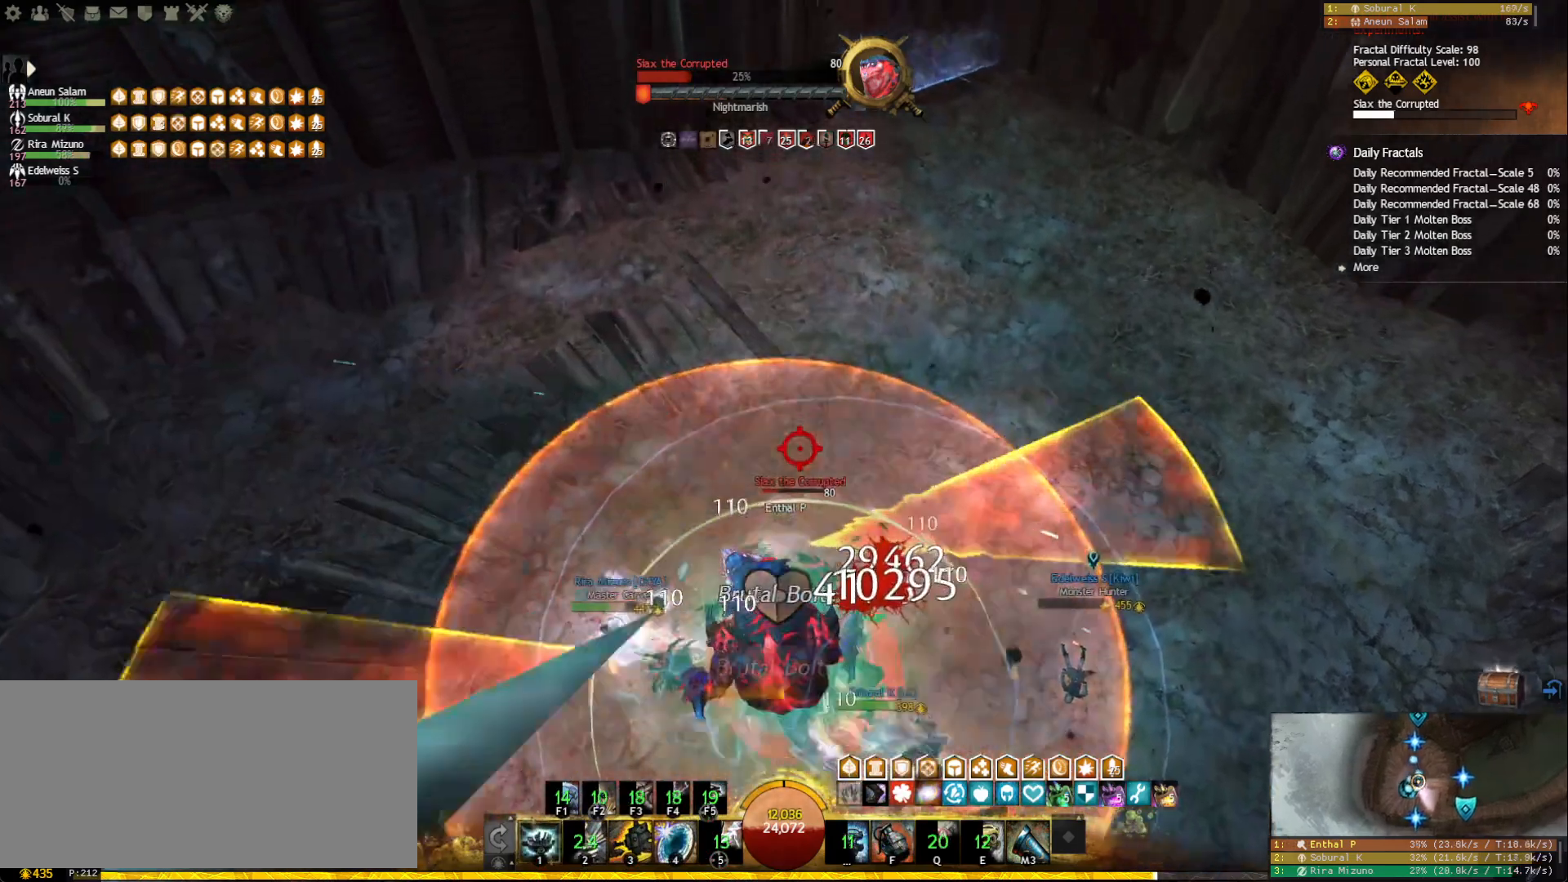
{"keys": [], "mouse": ["left", "right"], "events": [[67, "space", "up"], [417, "3", "down"], [500, "3", "up"]]}
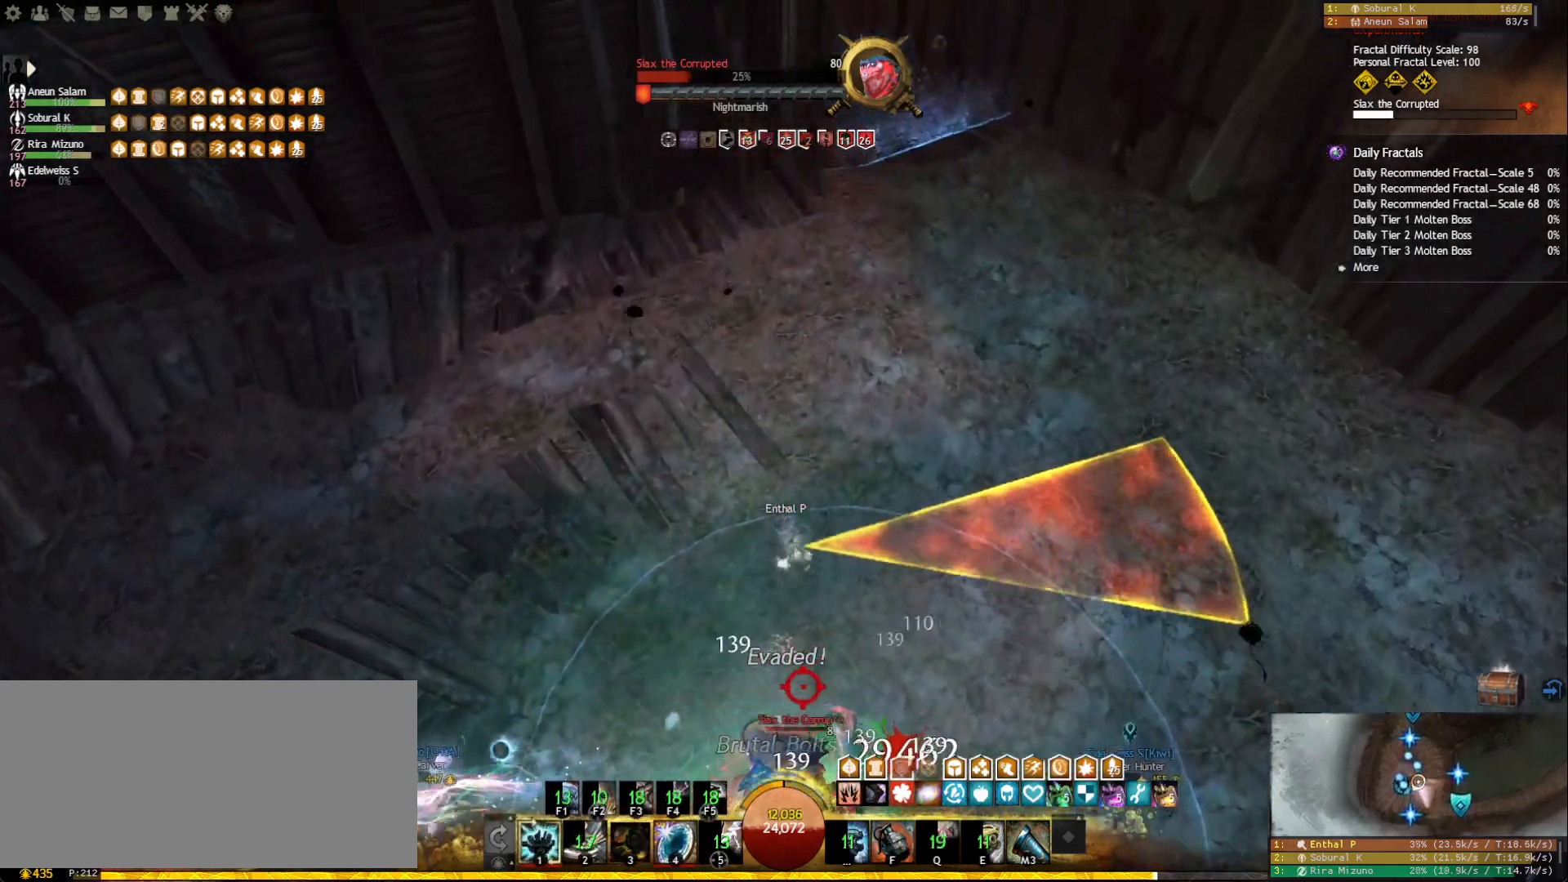
{"keys": ["3"], "mouse": ["left", "right"], "events": [[67, "3", "down"], [150, "3", "up"], [183, "3", "down"], [267, "3", "up"], [317, "3", "down"], [383, "3", "up"], [433, "3", "down"]]}
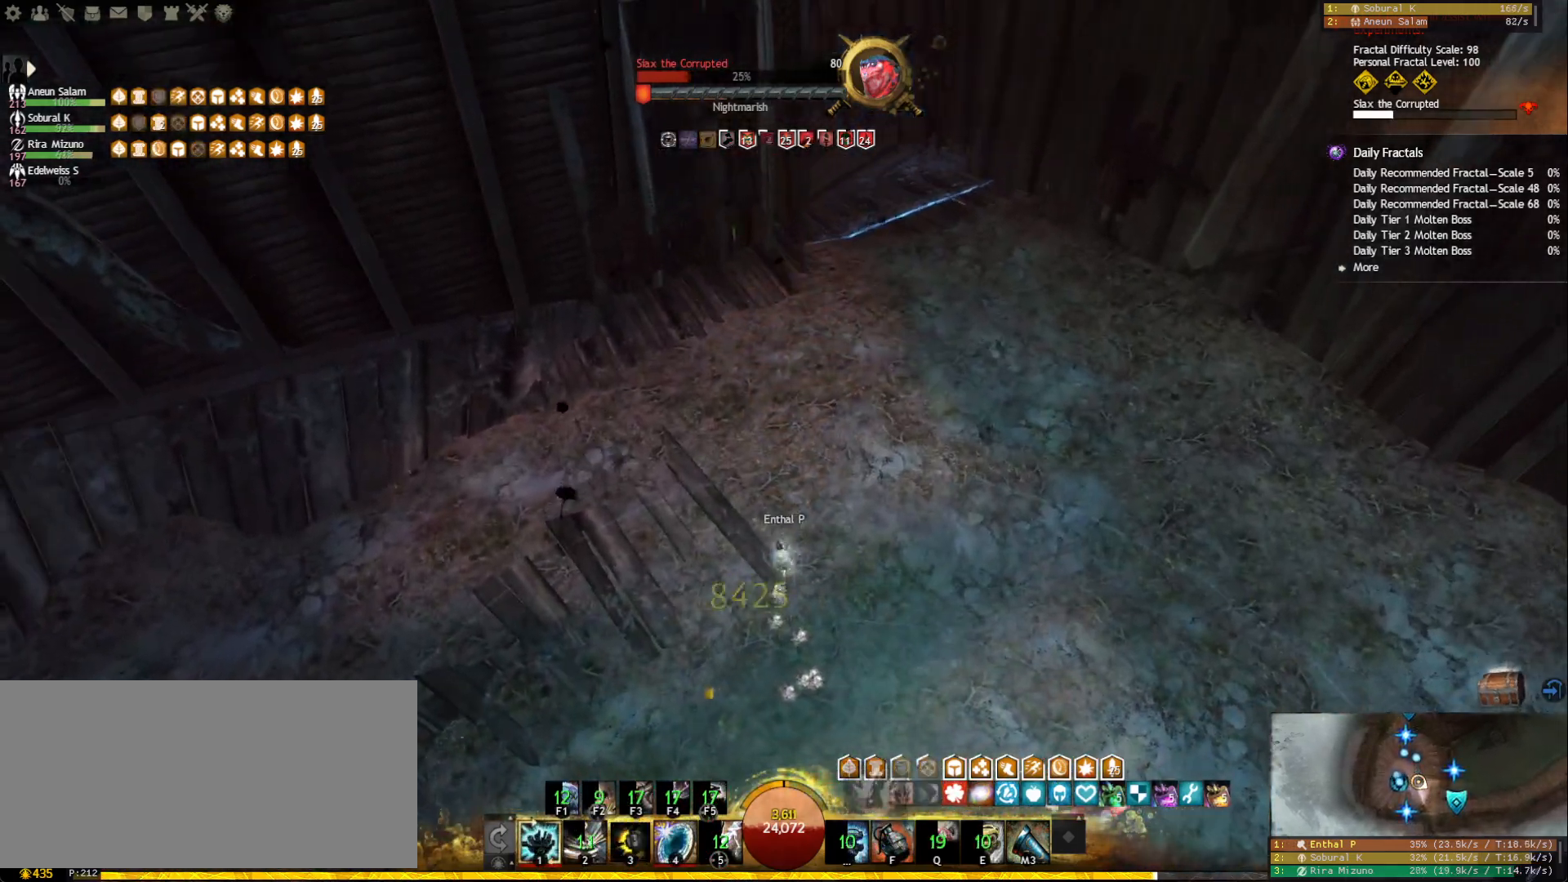
{"keys": [], "mouse": [], "events": [[17, "3", "up"], [50, "3", "down"], [150, "3", "up"], [283, "mouse_left", "up"], [383, "mouse_right", "up"]]}
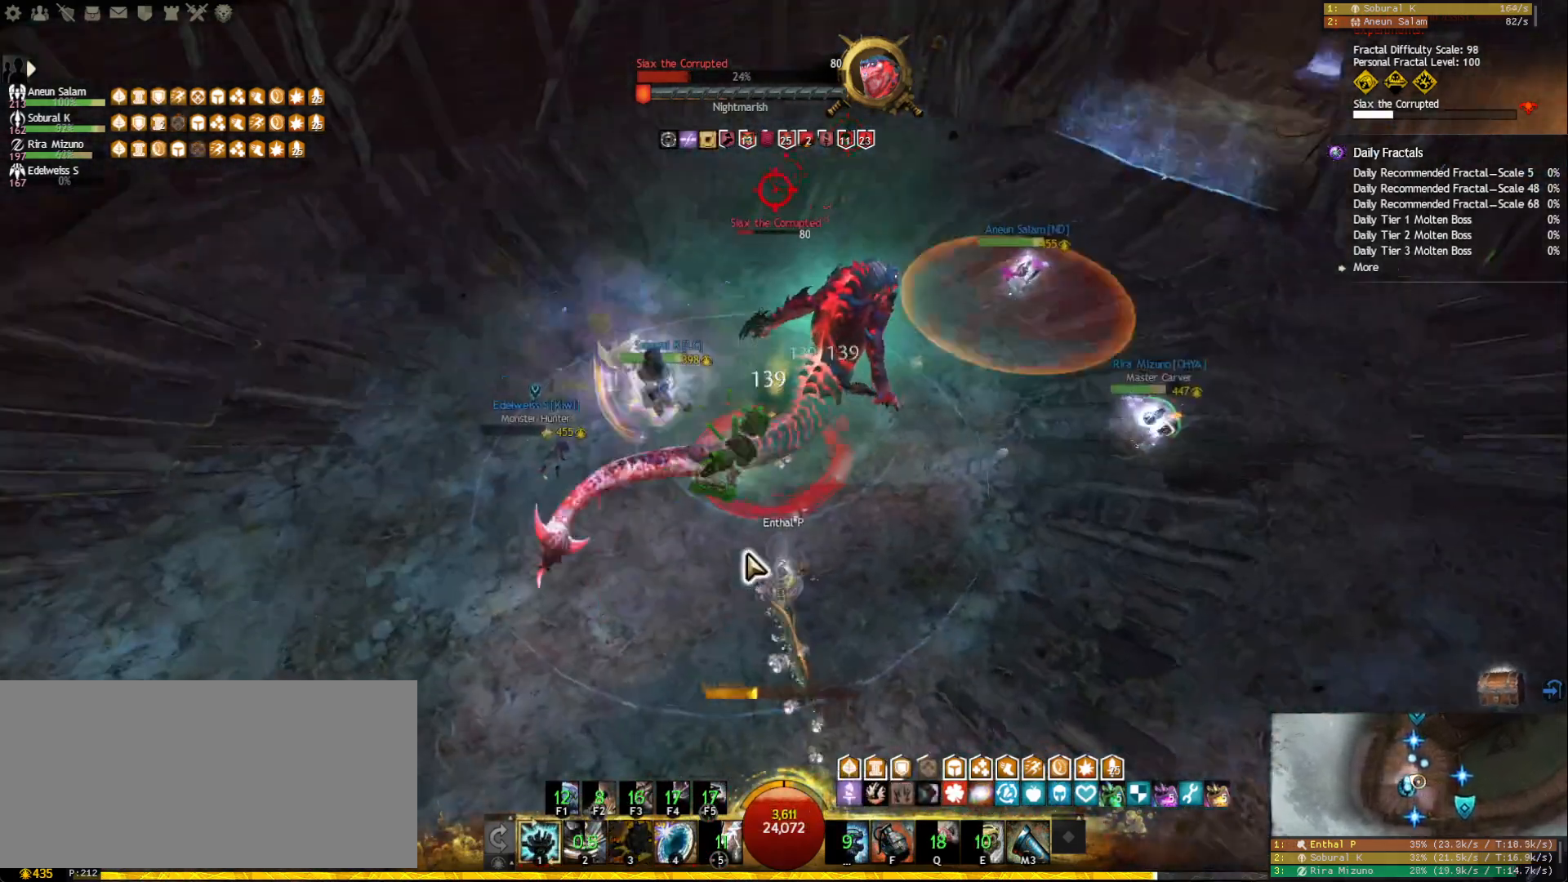
{"keys": [], "mouse": [], "events": []}
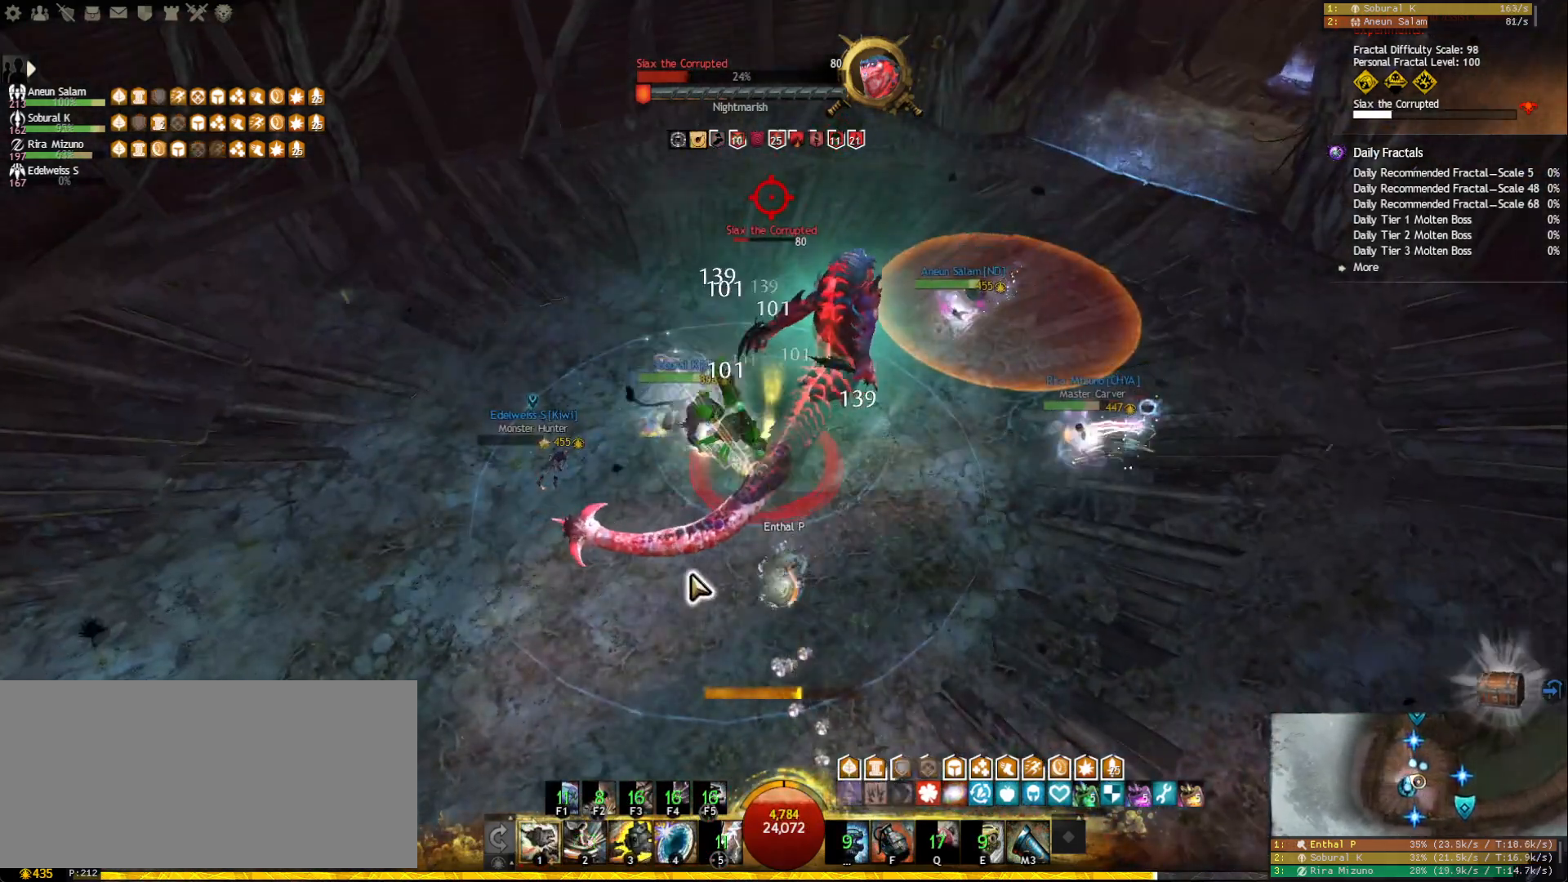
{"keys": [], "mouse": [], "events": [[133, "mouse_right", "down"], [217, "mouse_right", "up"]]}
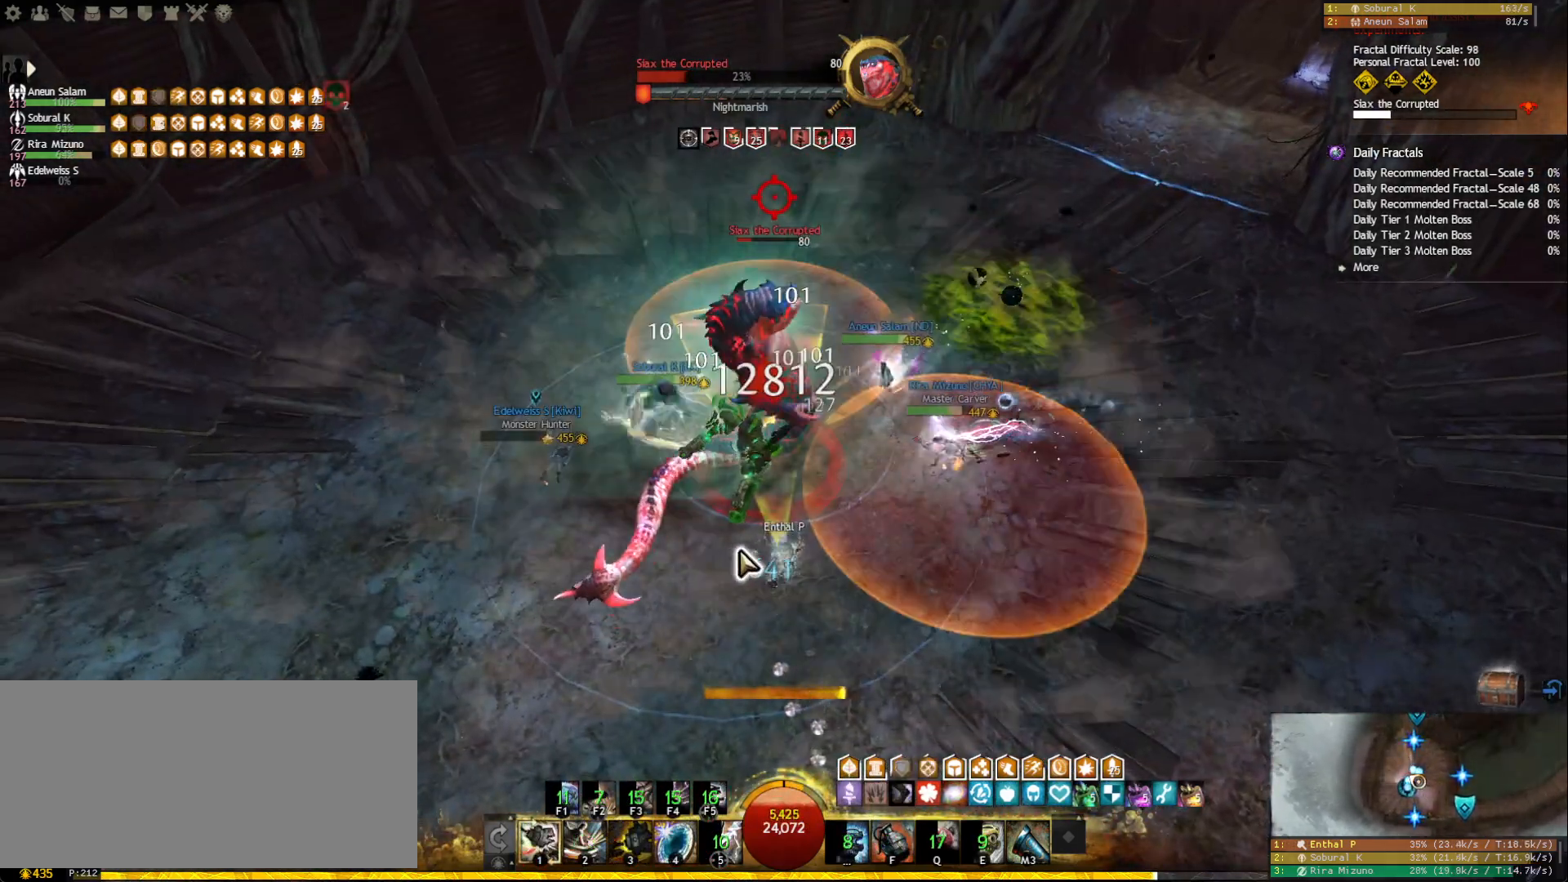
{"keys": ["2"], "mouse": ["left", "right"], "events": [[100, "2", "down"], [100, "mouse_right", "down"], [117, "mouse_left", "down"], [217, "2", "up"], [250, "2", "down"], [333, "2", "up"], [383, "2", "down"], [467, "2", "up"], [500, "2", "down"]]}
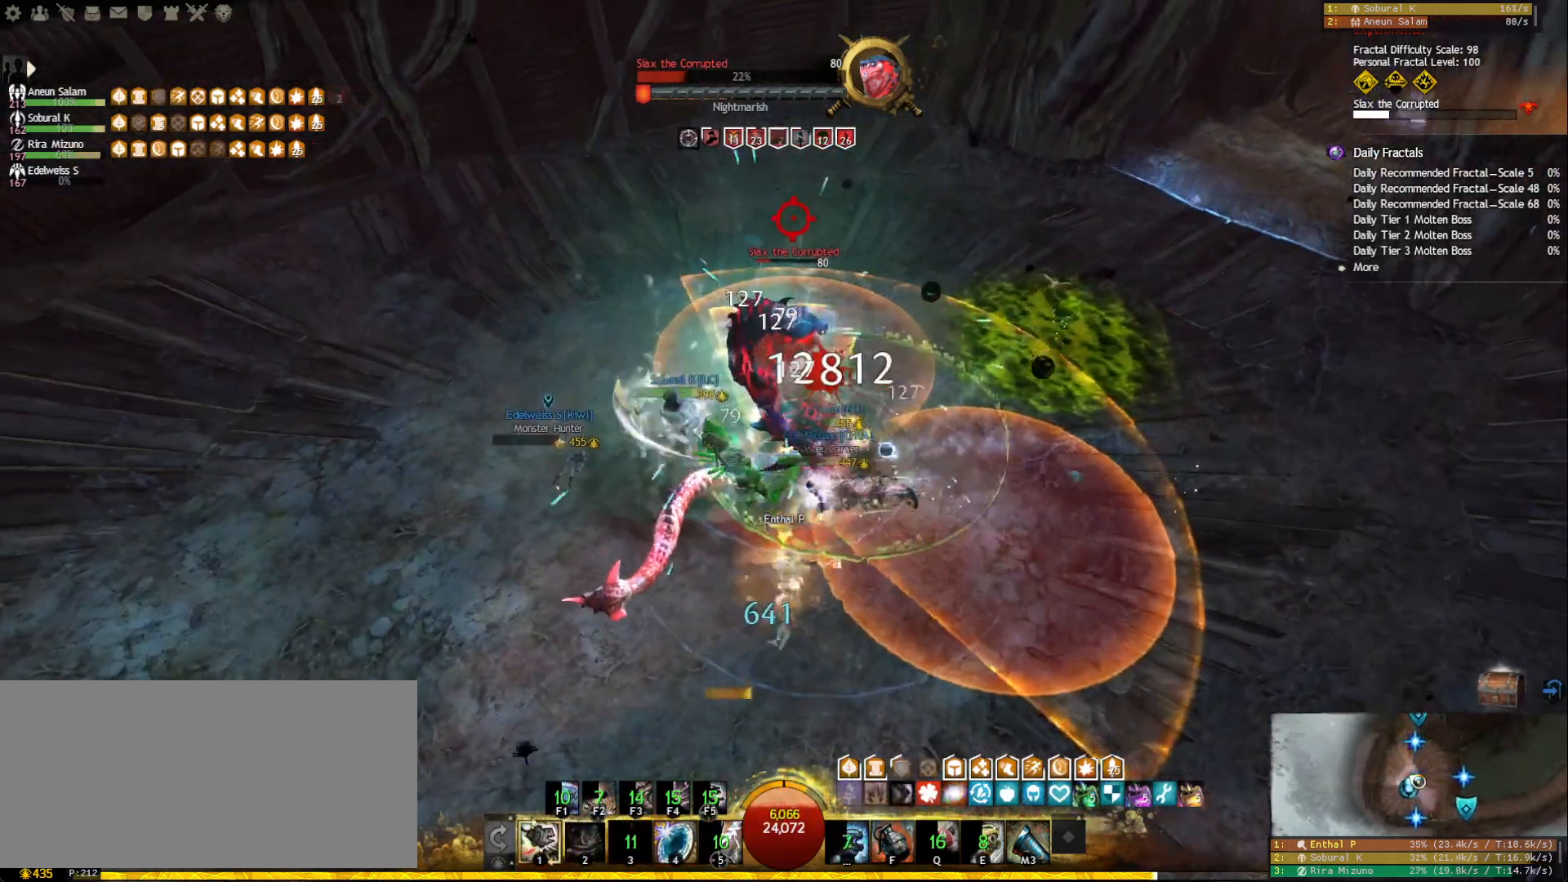
{"keys": [], "mouse": [], "events": [[100, "2", "up"], [150, "mouse_right", "up"], [167, "mouse_left", "up"], [183, "f", "down"], [333, "f", "up"], [400, "mouse_right", "down"], [500, "mouse_right", "up"]]}
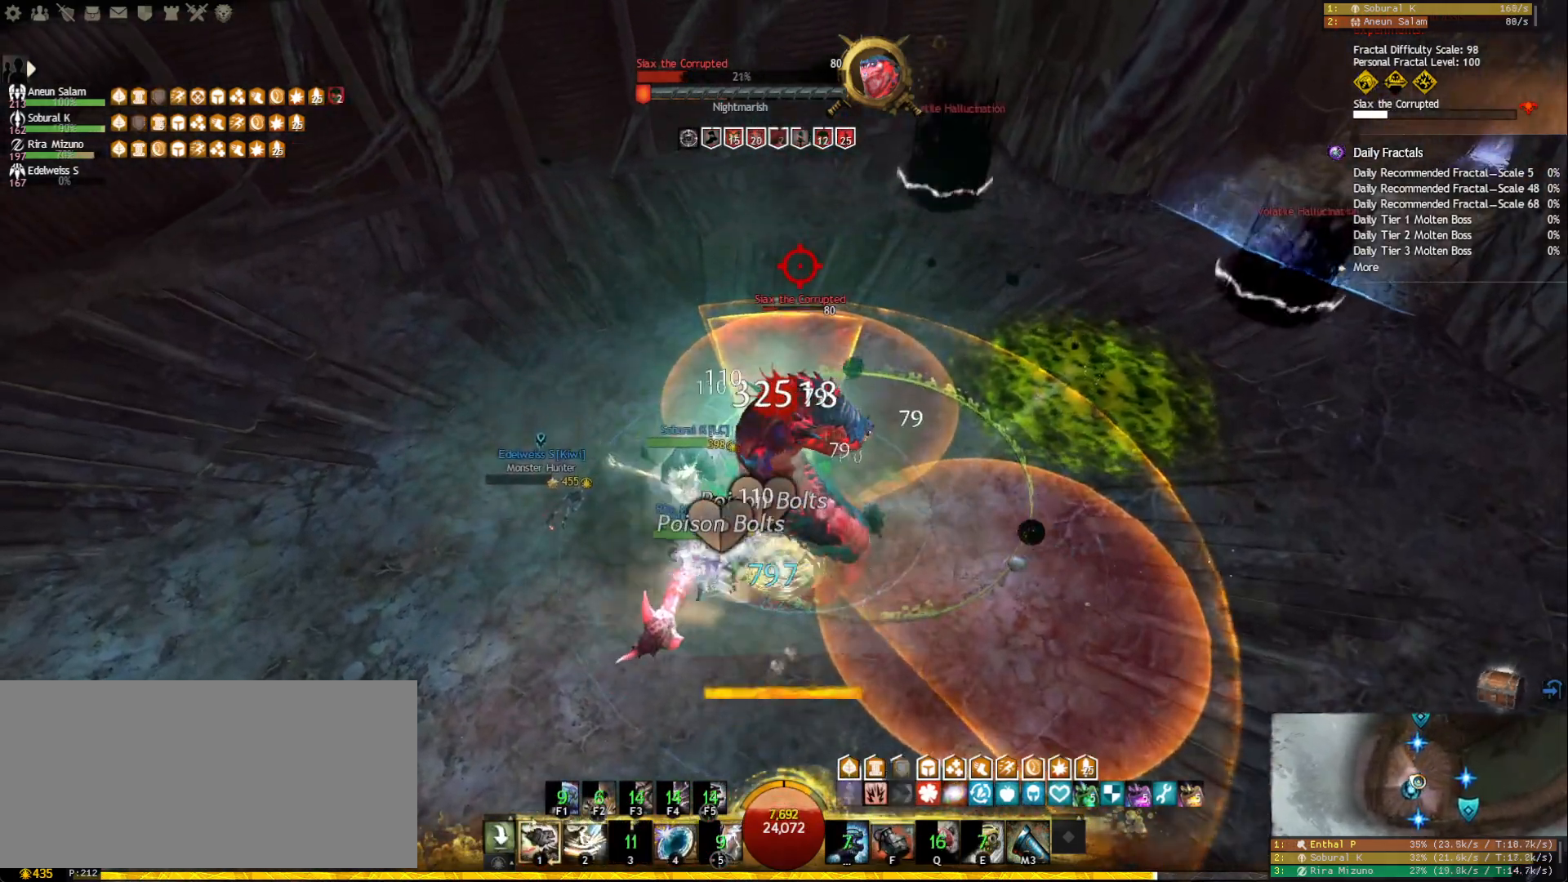
{"keys": ["2"], "mouse": [], "events": [[17, "2", "down"], [100, "2", "up"], [150, "2", "down"], [250, "2", "up"], [283, "2", "down"], [350, "2", "up"], [400, "2", "down"]]}
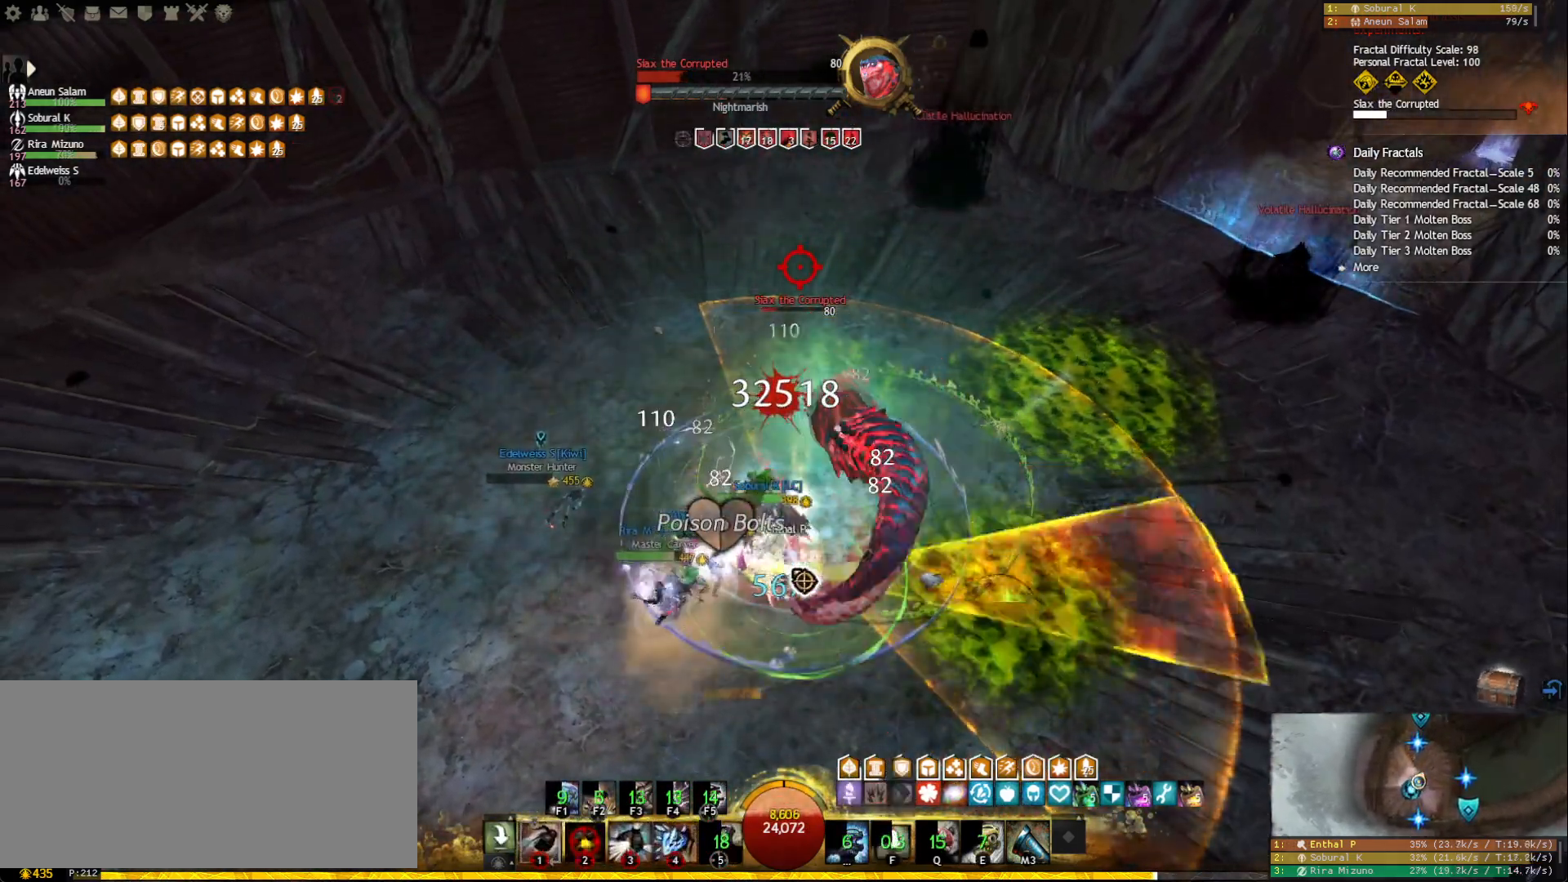
{"keys": ["4"], "mouse": [], "events": [[33, "mouse_right", "down"], [50, "2", "up"], [117, "4", "down"], [150, "mouse_right", "up"], [200, "4", "up"], [233, "4", "down"], [317, "4", "up"], [383, "4", "down"]]}
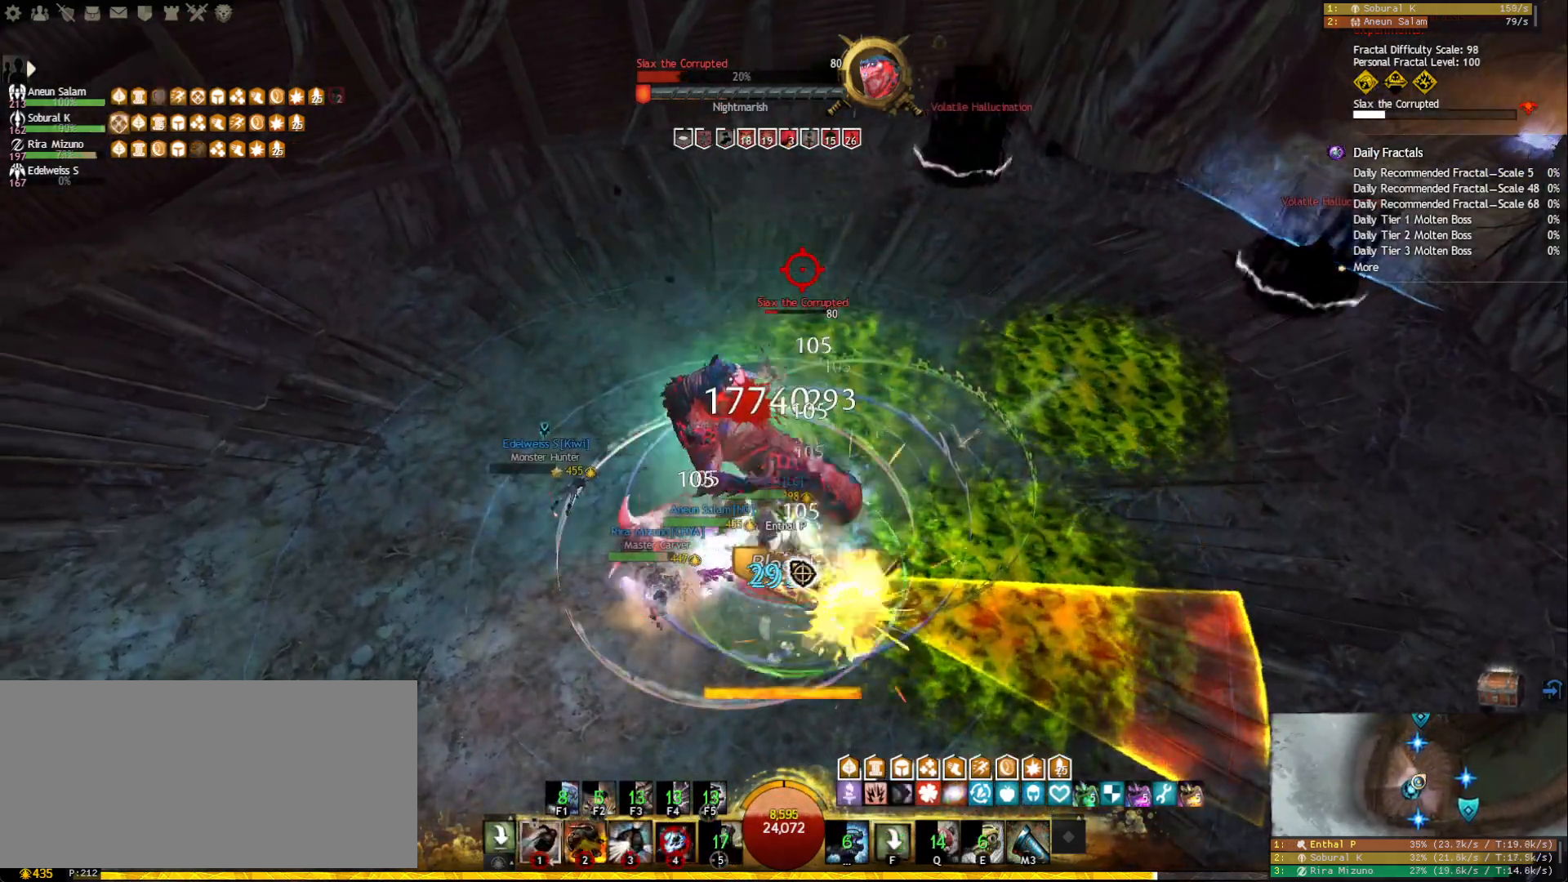
{"keys": ["1"], "mouse": [], "events": [[50, "mouse_right", "down"], [67, "4", "up"], [150, "mouse_right", "up"], [200, "tilde", "down"], [233, "mouse_right", "down"], [317, "tilde", "up"], [333, "mouse_right", "up"], [383, "mouse_right", "down"], [400, "1", "down"], [483, "mouse_right", "up"]]}
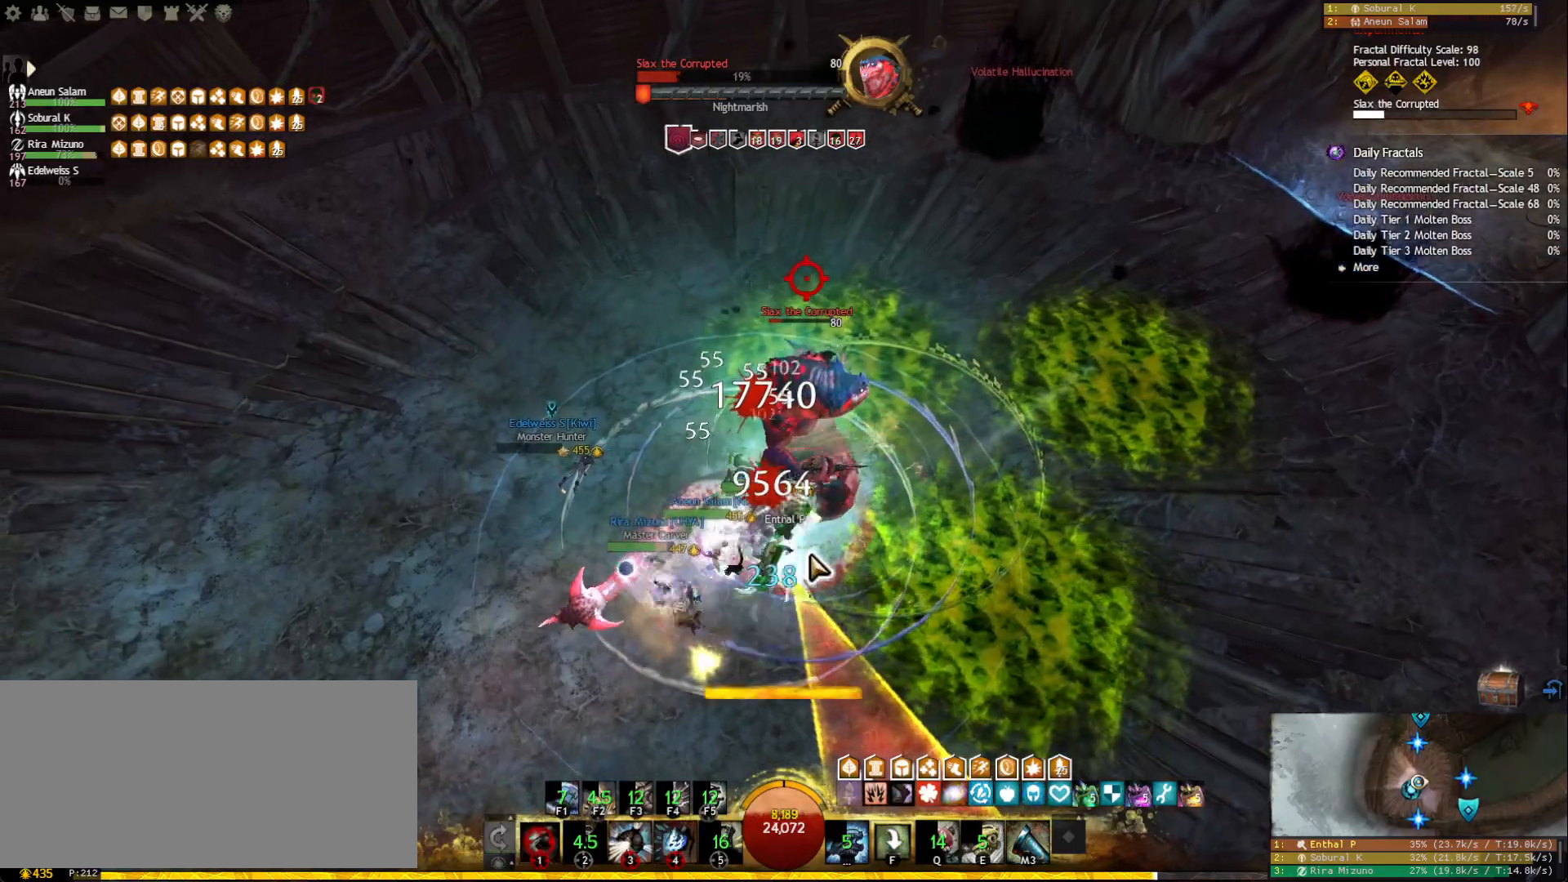
{"keys": [], "mouse": ["left", "right"], "events": [[233, "mouse_right", "down"], [367, "mouse_left", "down"], [500, "1", "up"]]}
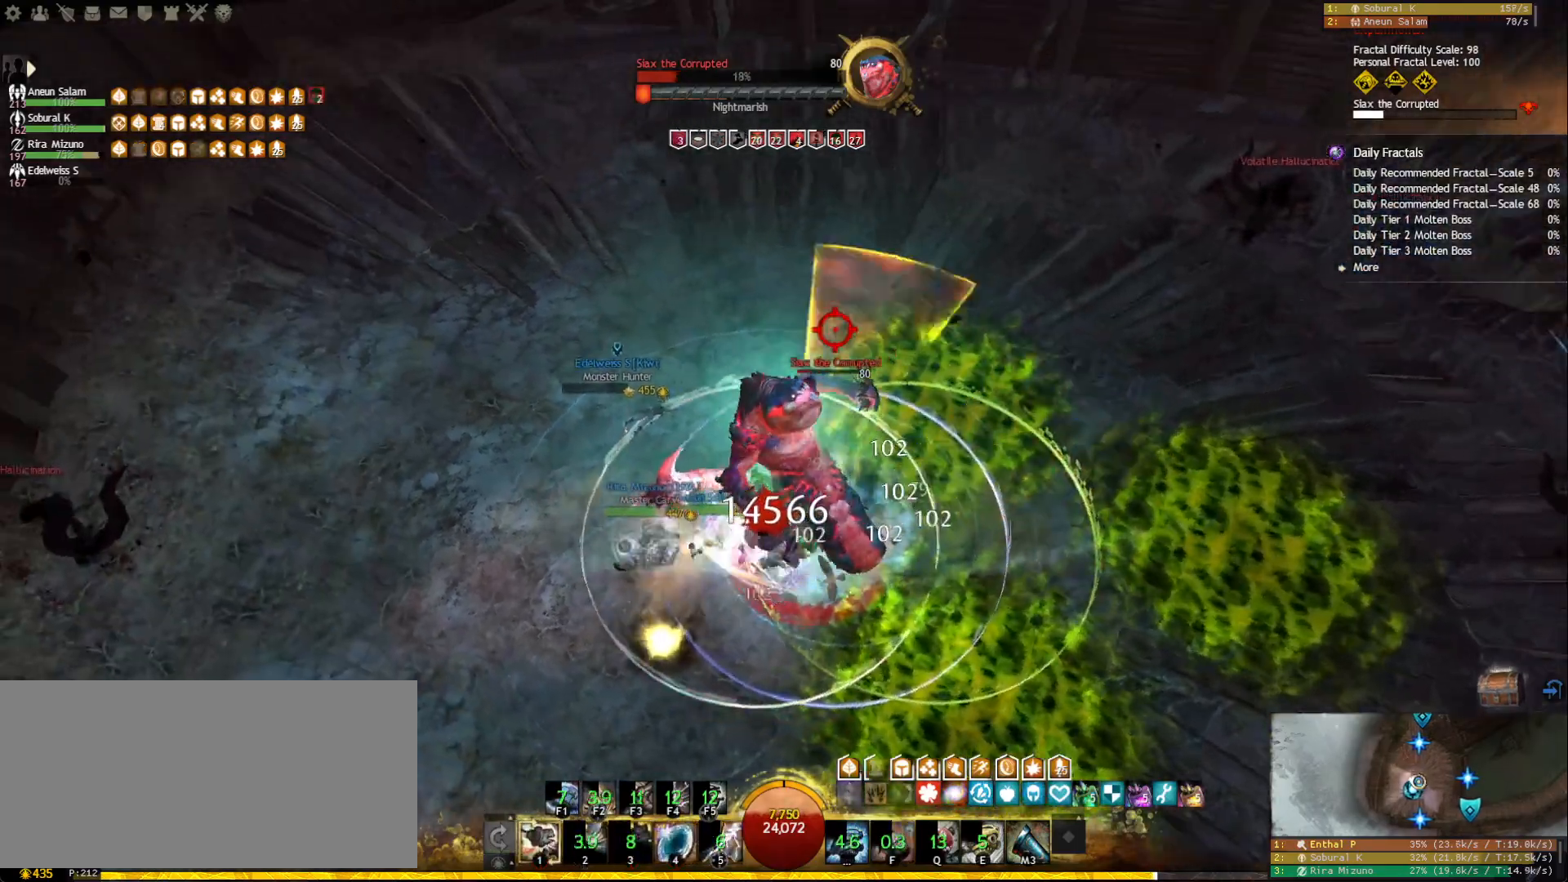
{"keys": ["s"], "mouse": ["right"], "events": [[150, "a", "down"], [183, "mouse_left", "up"], [417, "s", "down"], [467, "a", "up"]]}
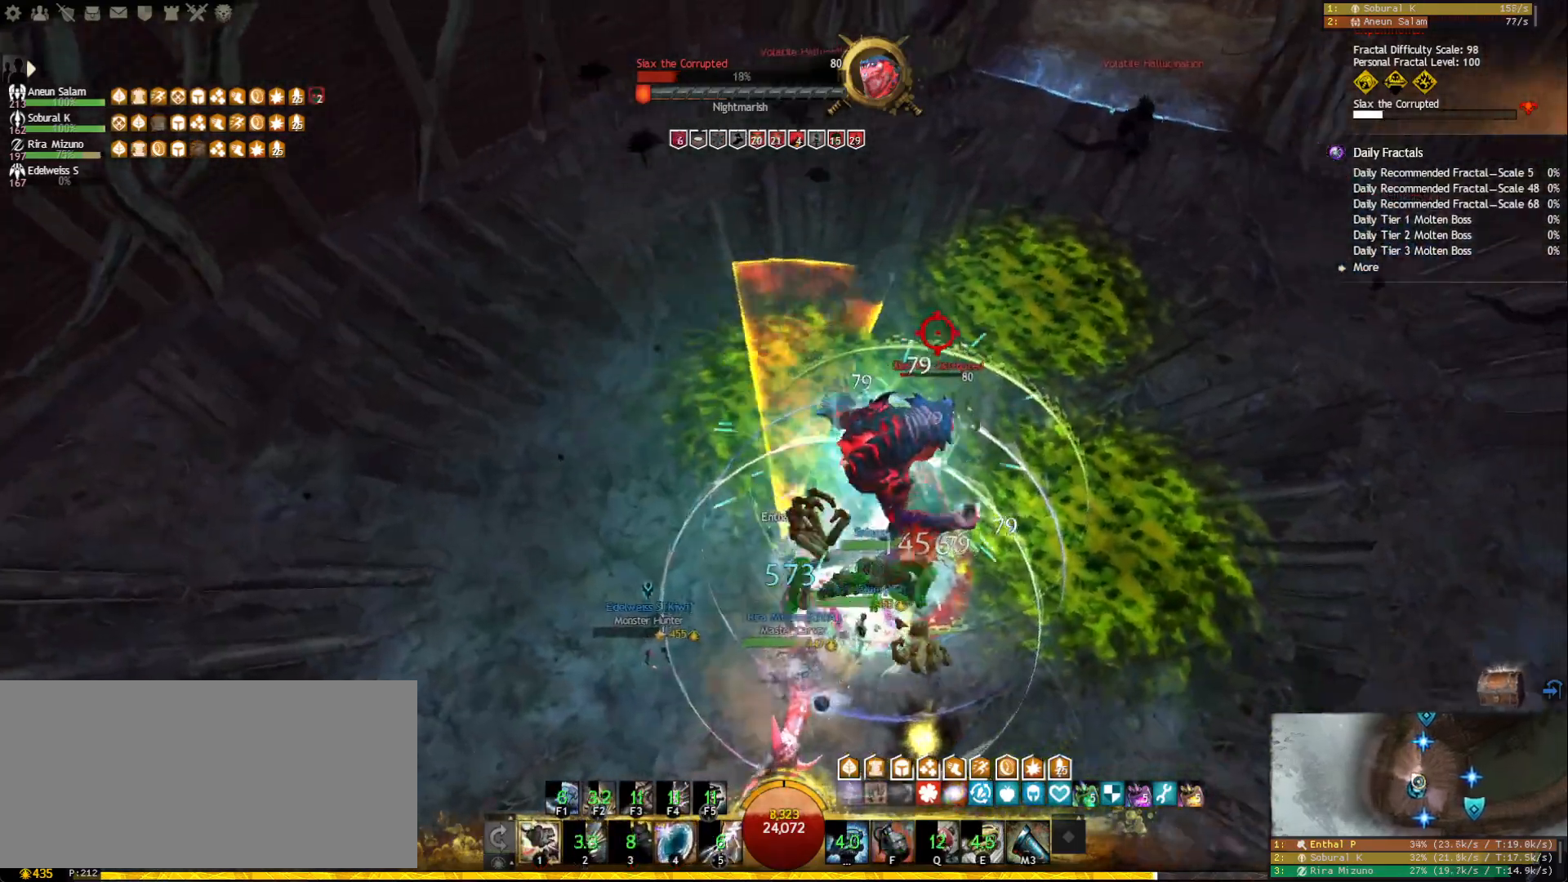
{"keys": ["a"], "mouse": ["right"], "events": [[50, "d", "down"], [200, "1", "down"], [200, "mouse_left", "down"], [200, "s", "up"], [300, "1", "up"], [300, "mouse_left", "up"], [433, "a", "down"], [500, "d", "up"]]}
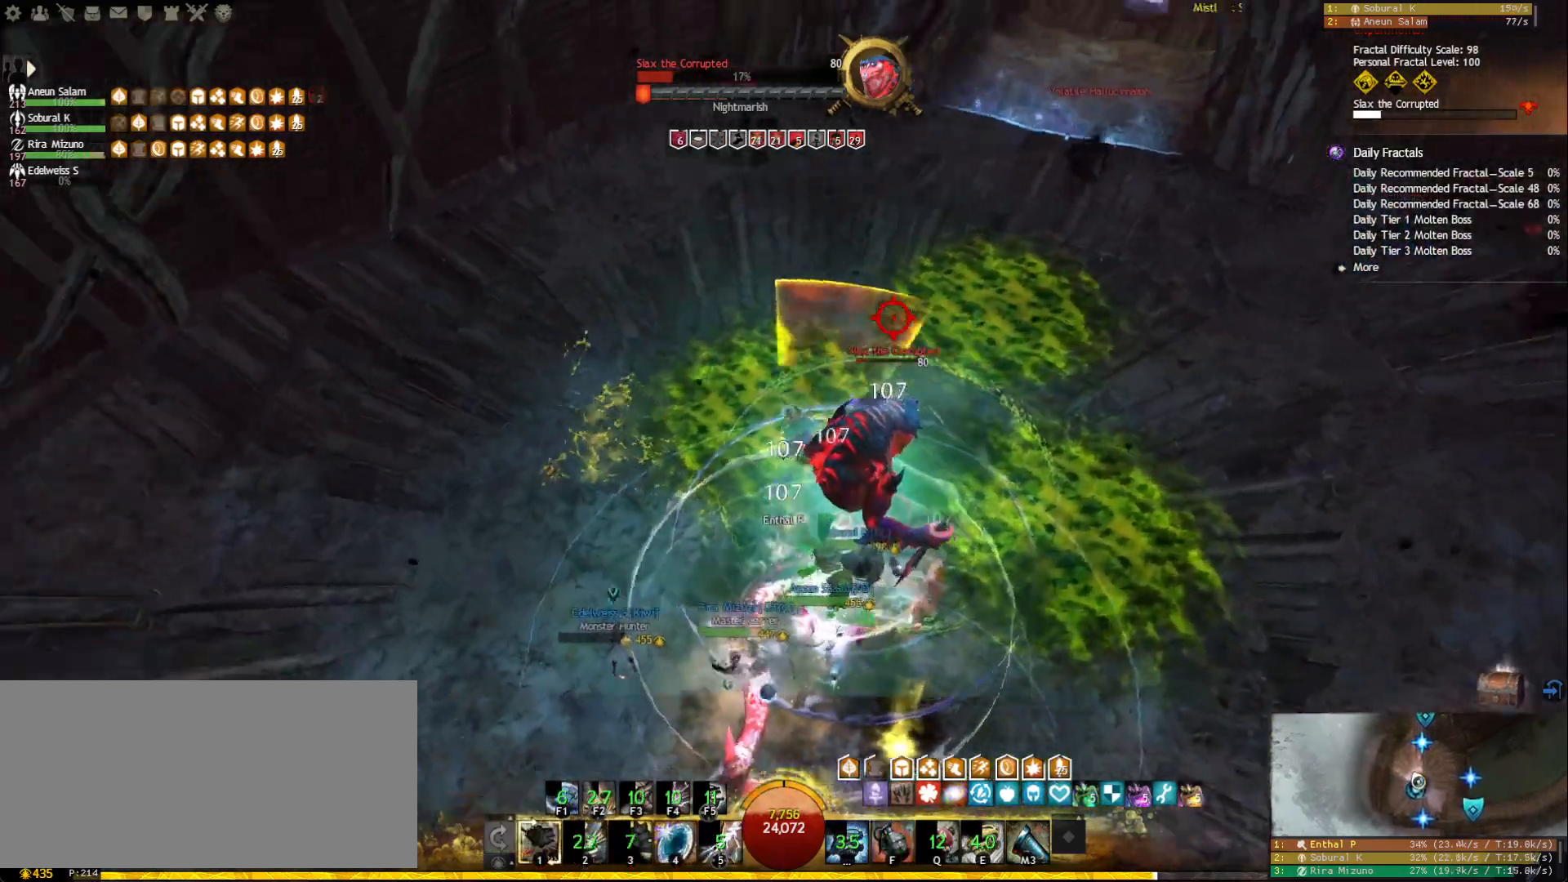
{"keys": ["1", "d", "s"], "mouse": [], "events": [[150, "mouse_right", "up"], [167, "s", "down"], [283, "a", "up"], [317, "d", "down"], [500, "1", "down"]]}
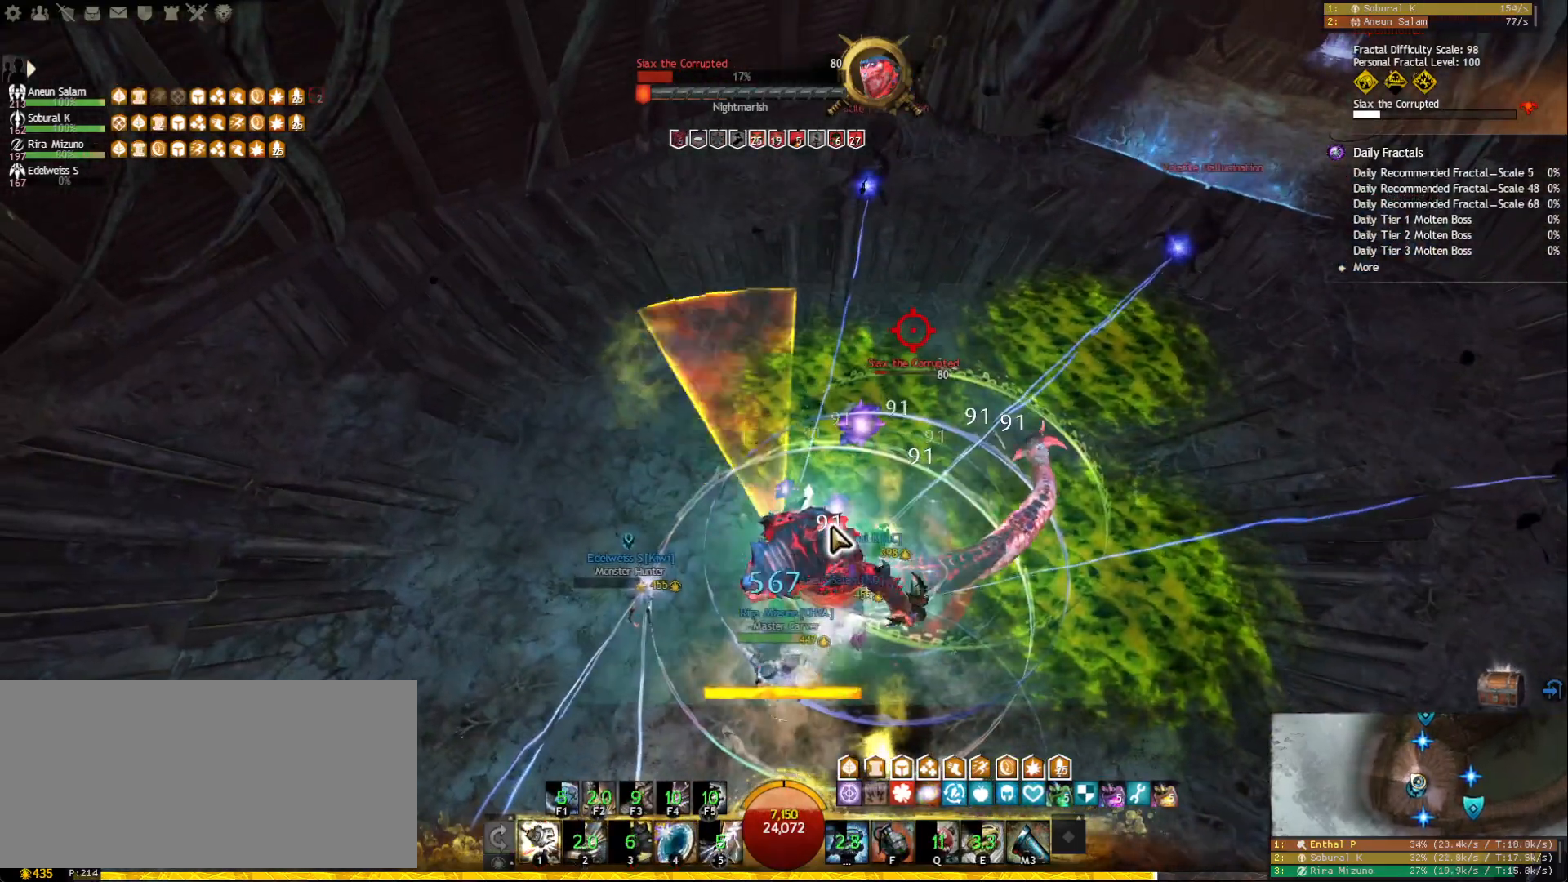
{"keys": ["1", "d", "s"], "mouse": [], "events": [[50, "mouse_right", "down"], [67, "s", "up"], [133, "1", "up"], [217, "mouse_right", "up"], [217, "s", "down"], [333, "1", "down"]]}
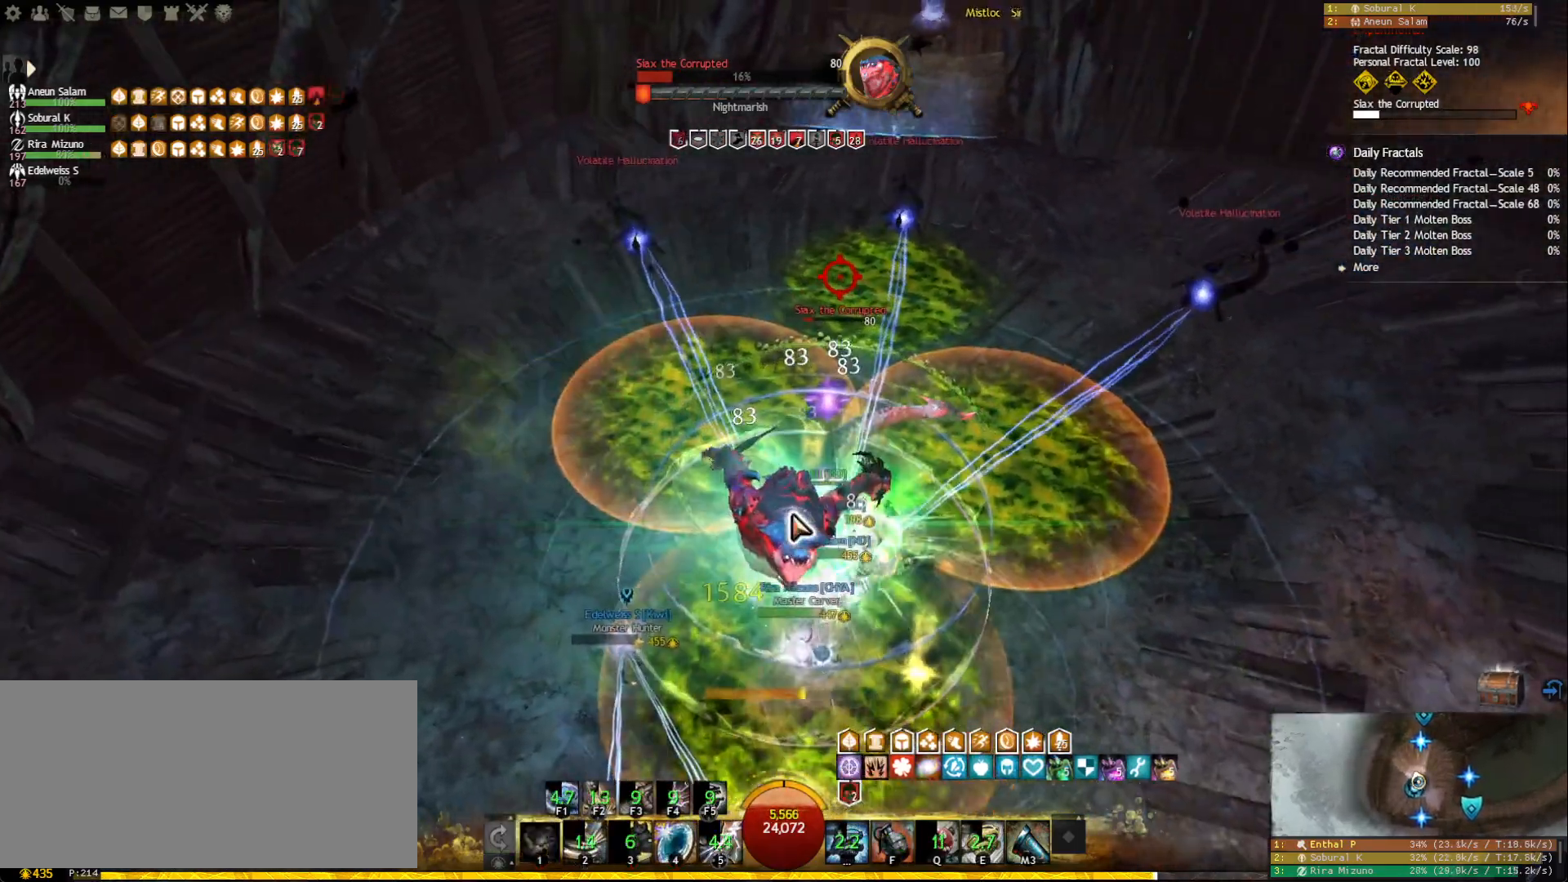
{"keys": [], "mouse": [], "events": [[67, "mouse_right", "down"], [100, "s", "up"], [117, "1", "up"], [117, "mouse_left", "down"], [200, "mouse_right", "up"], [233, "mouse_left", "up"], [300, "d", "up"], [350, "mouse_wheel", "down"], [450, "mouse_wheel", "up"]]}
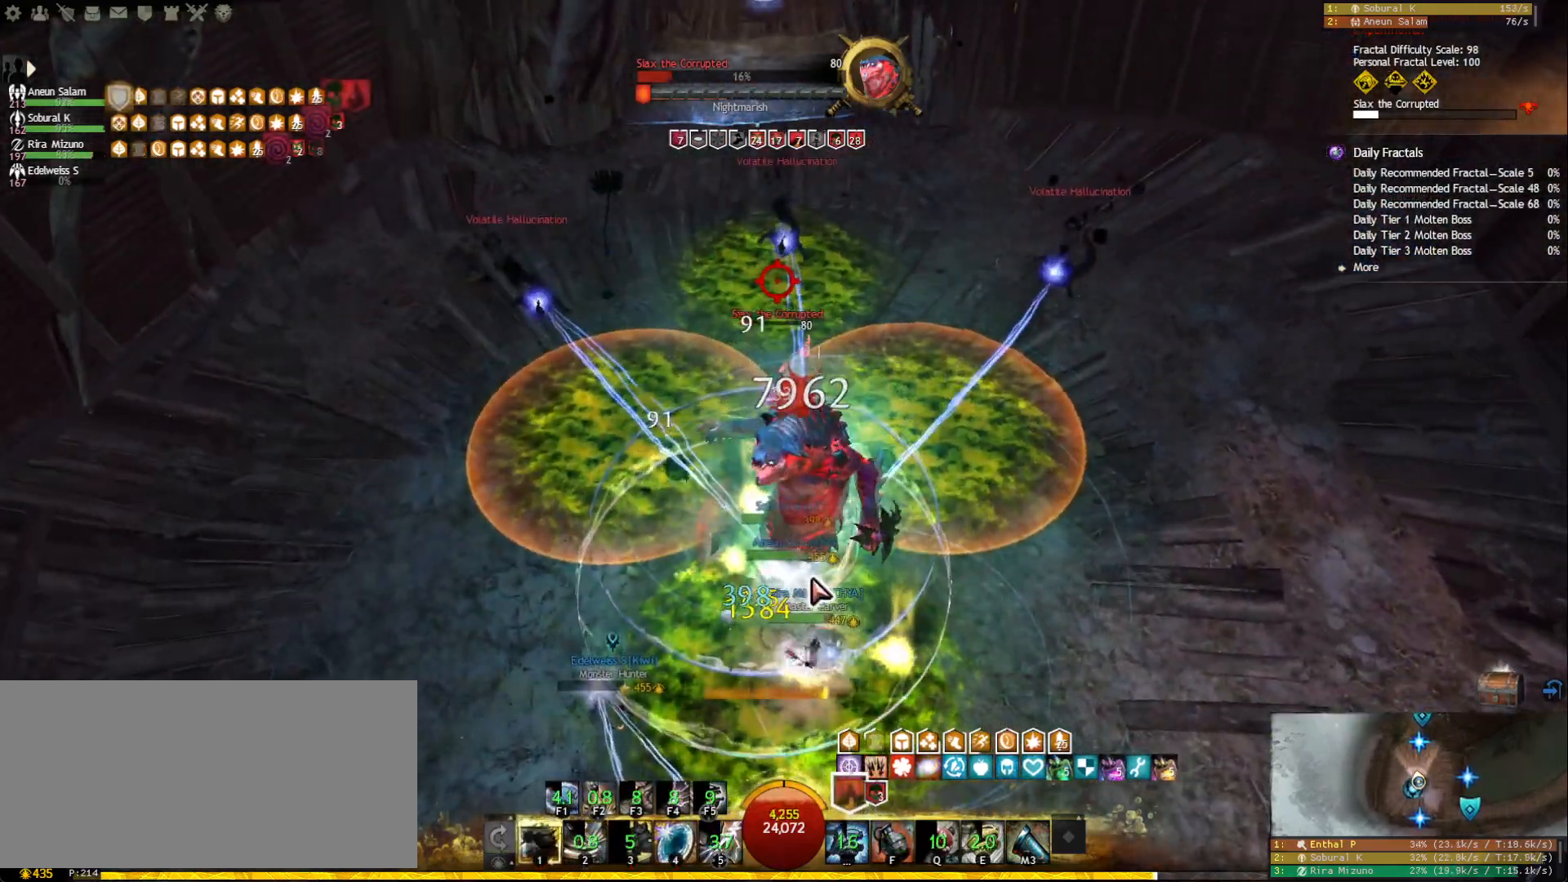
{"keys": ["4"], "mouse": [], "events": [[100, "4", "down"], [200, "4", "up"], [233, "4", "down"], [333, "4", "up"], [350, "4", "down"], [450, "4", "up"], [500, "4", "down"]]}
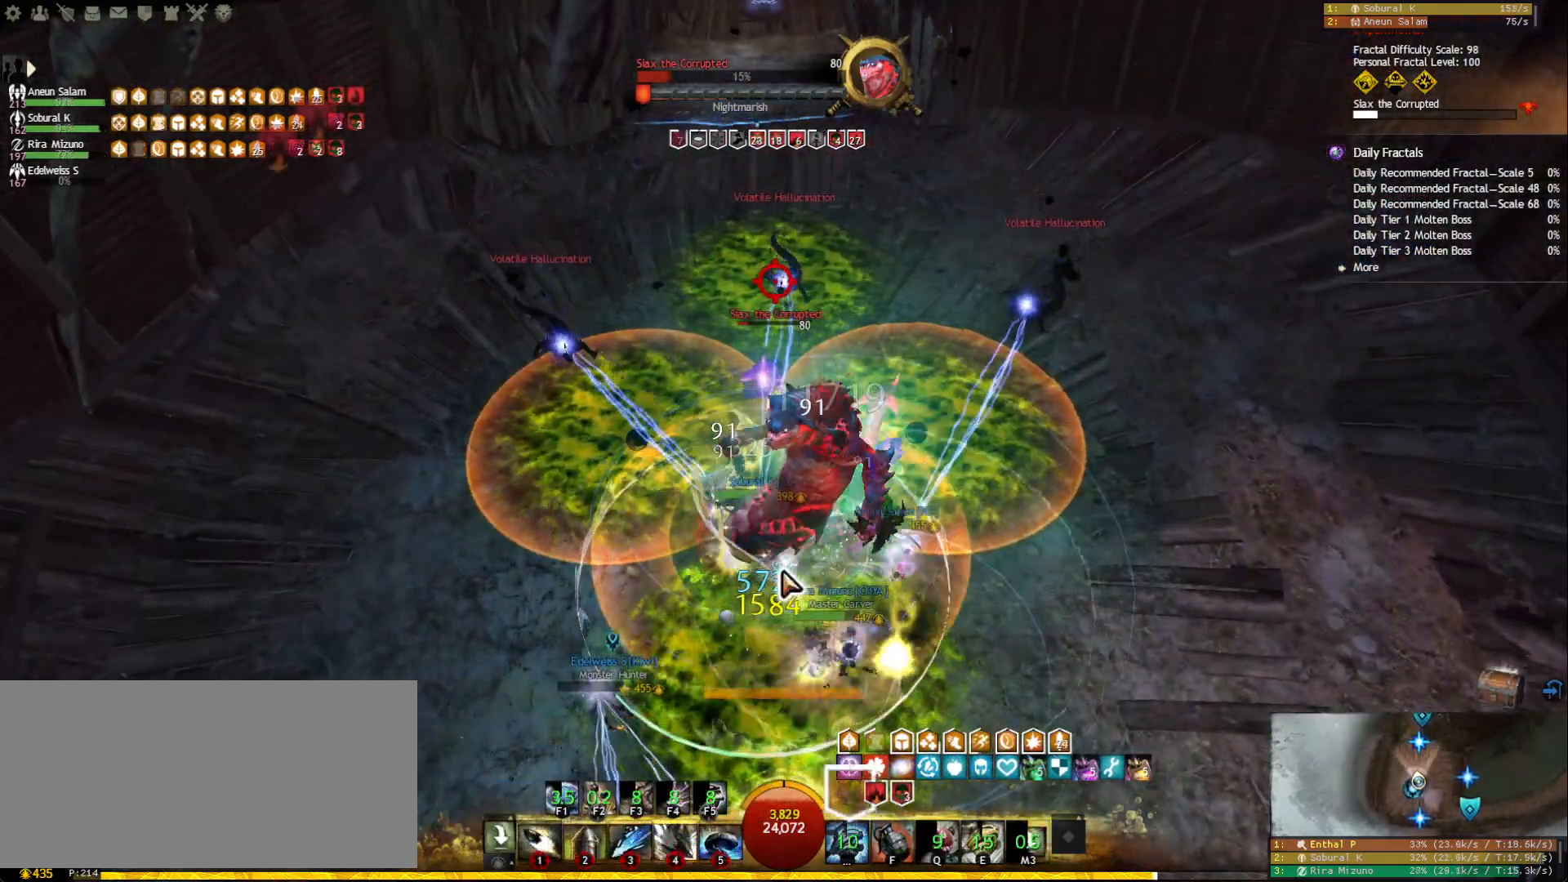
{"keys": ["a"], "mouse": ["right"], "events": [[83, "4", "up"], [100, "4", "down"], [200, "4", "up"], [200, "mouse_right", "down"], [300, "a", "down"], [300, "mouse_right", "up"], [467, "mouse_right", "down"]]}